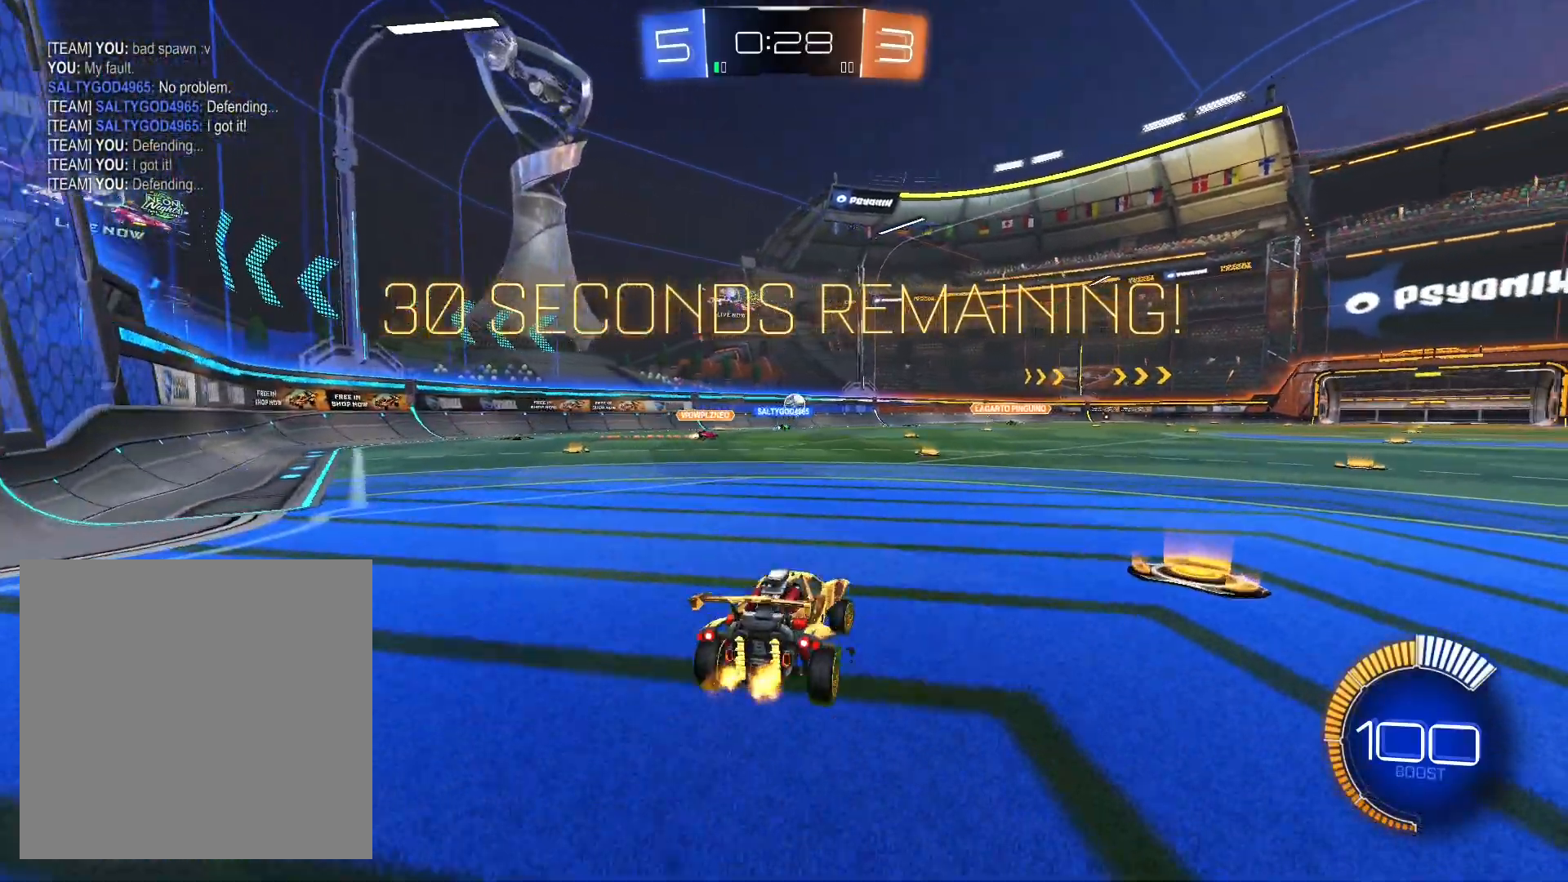
Gameplay with a controller (Xbox layout); each line is a JSON object with the inputs held at the frame after it. "events" lists button and stick changes between this image and that frame as [ms after this image, input, new state], when the widget could be followed in between.
{"buttons": [], "left_stick": "center", "right_stick": "center", "events": [[100, "L2", "down"], [100, "left_stick", "center"], [167, "R2", "up"], [433, "L2", "up"]]}
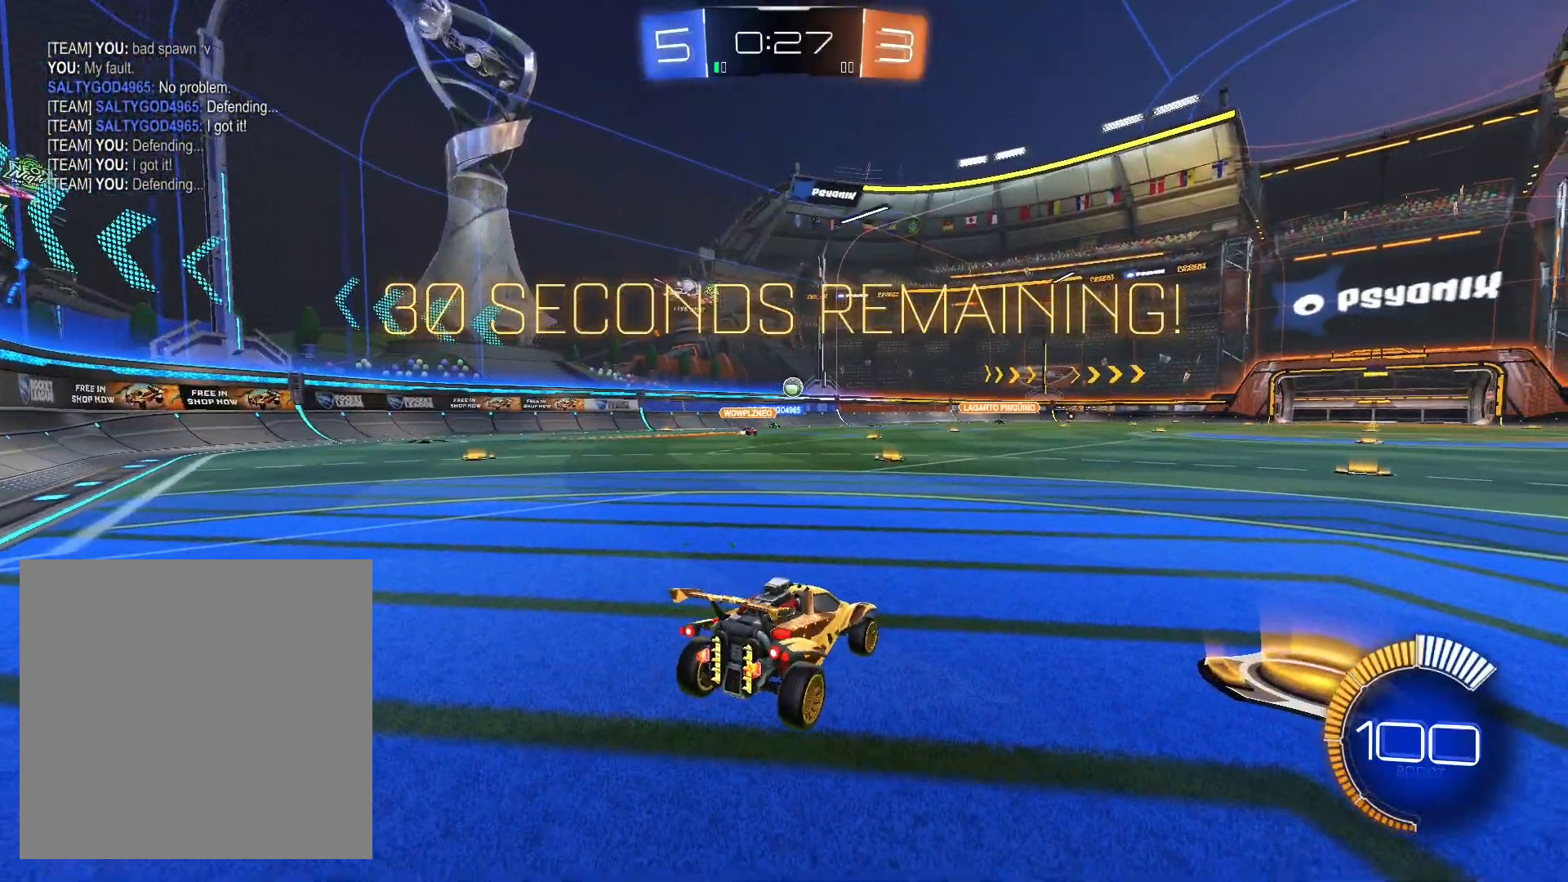
{"buttons": ["R2"], "left_stick": "center", "right_stick": "center", "events": [[33, "R2", "down"]]}
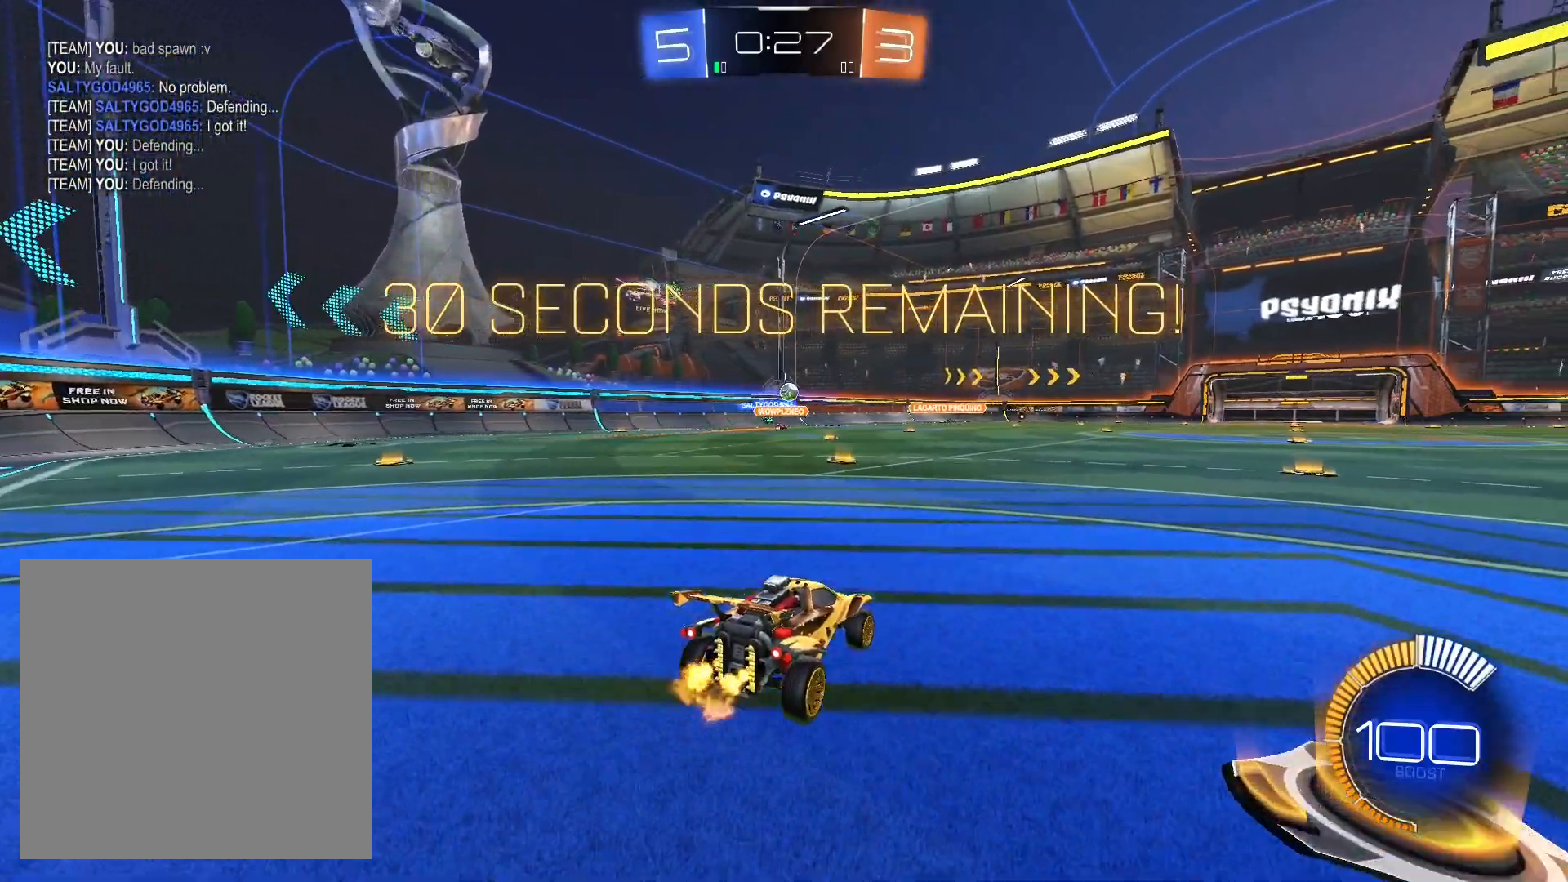
{"buttons": ["R2"], "left_stick": "center", "right_stick": "center", "events": [[367, "left_stick", "left"], [500, "left_stick", "center"]]}
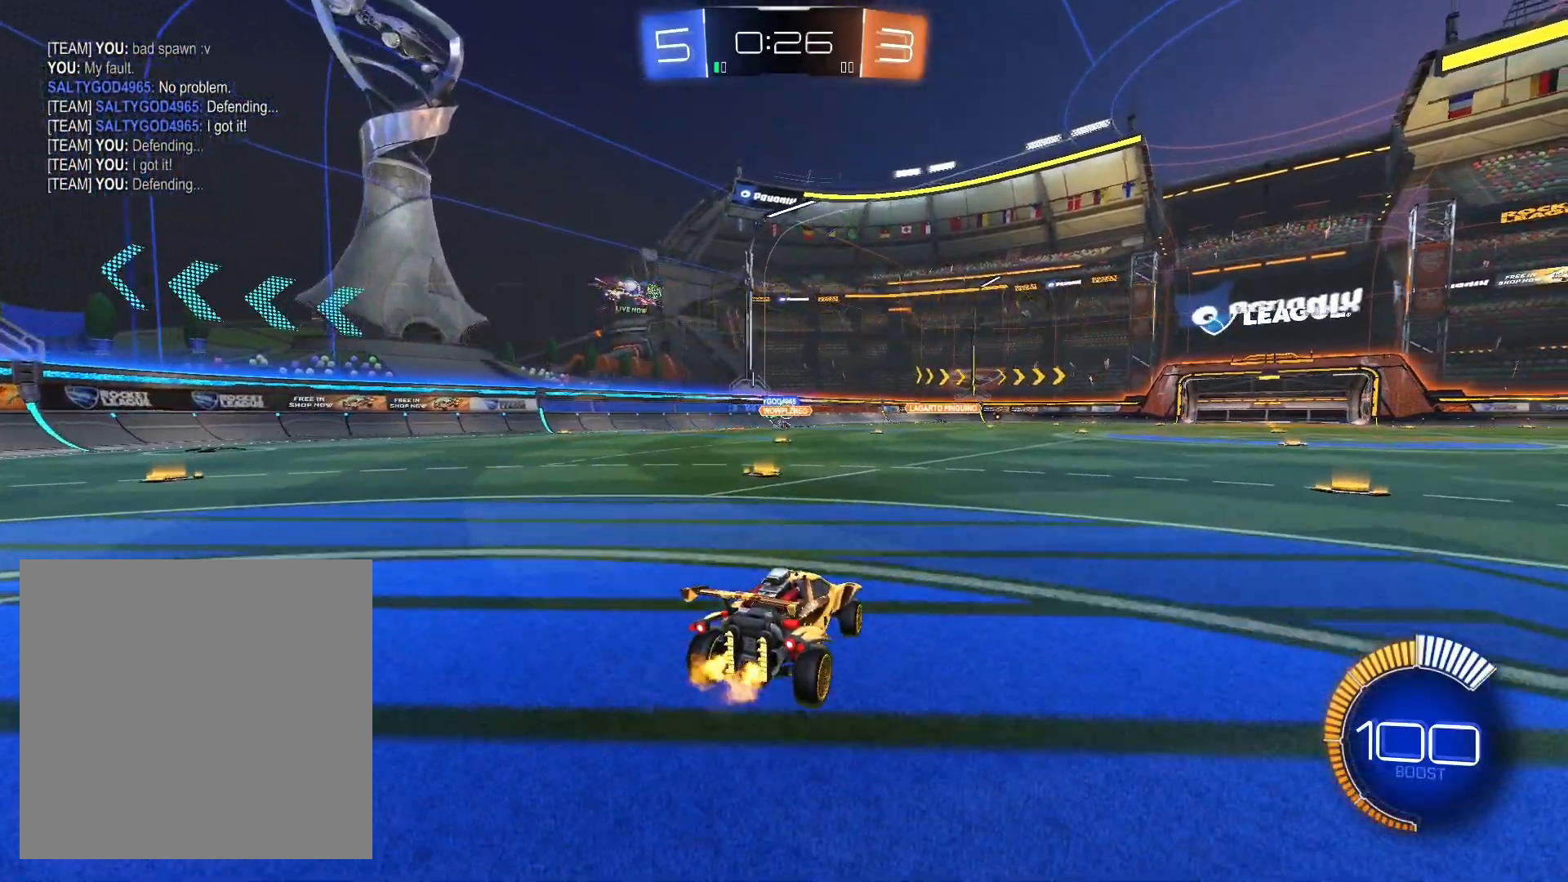
{"buttons": ["R2"], "left_stick": "left", "right_stick": "center", "events": [[133, "left_stick", "left"], [333, "left_stick", "center"], [500, "left_stick", "left"]]}
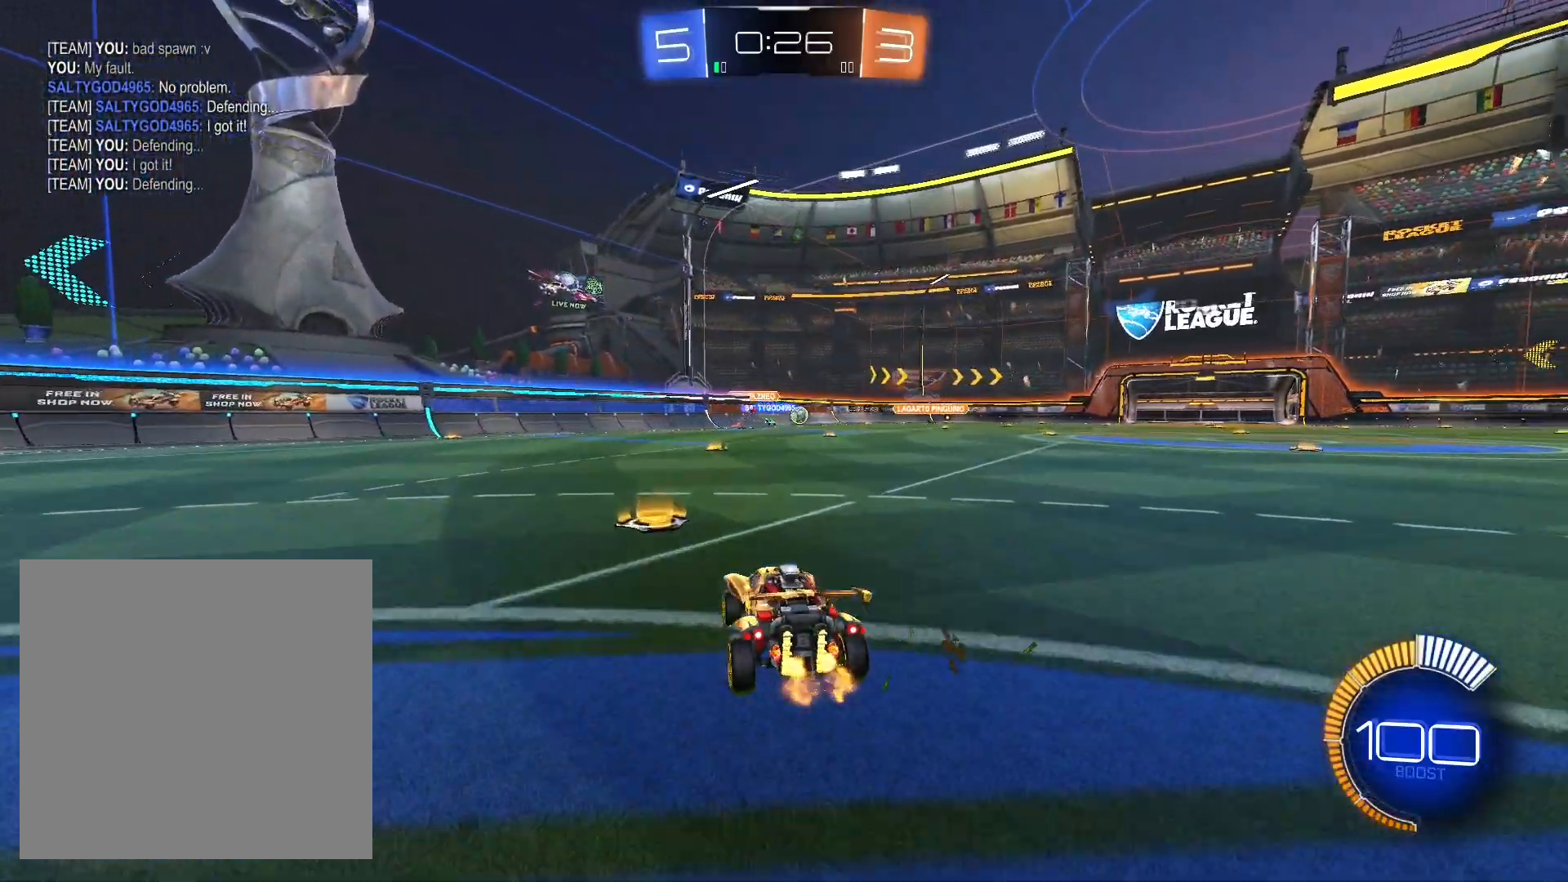
{"buttons": ["R2"], "left_stick": "right", "right_stick": "center", "events": [[100, "left_stick", "center"], [200, "R1", "down"], [200, "left_stick", "right"], [333, "R1", "up"]]}
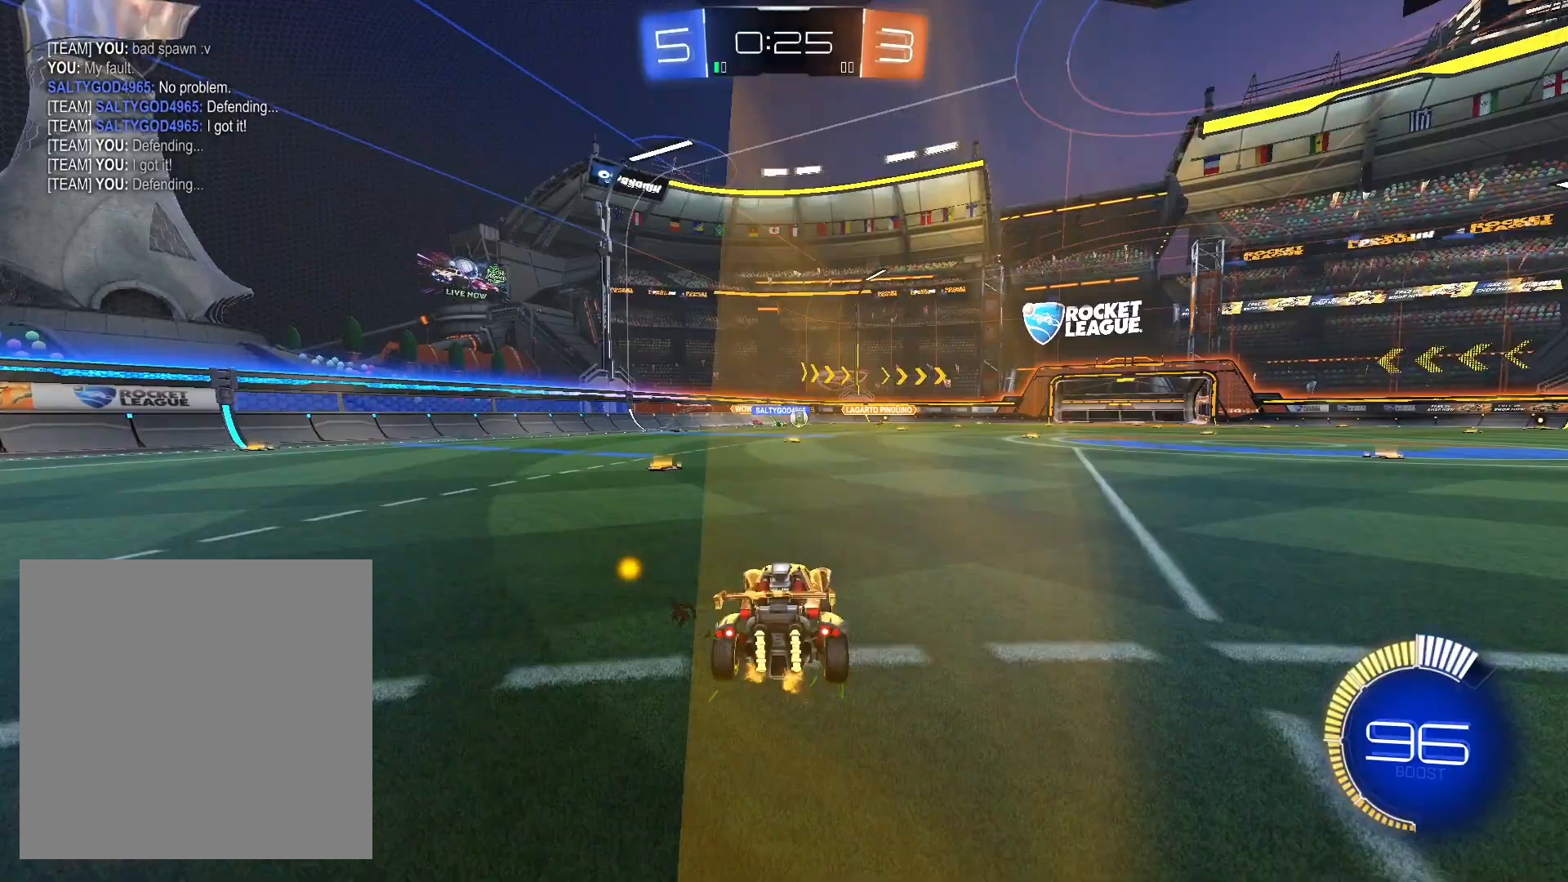
{"buttons": ["R2"], "left_stick": "center", "right_stick": "center", "events": [[67, "left_stick", "center"]]}
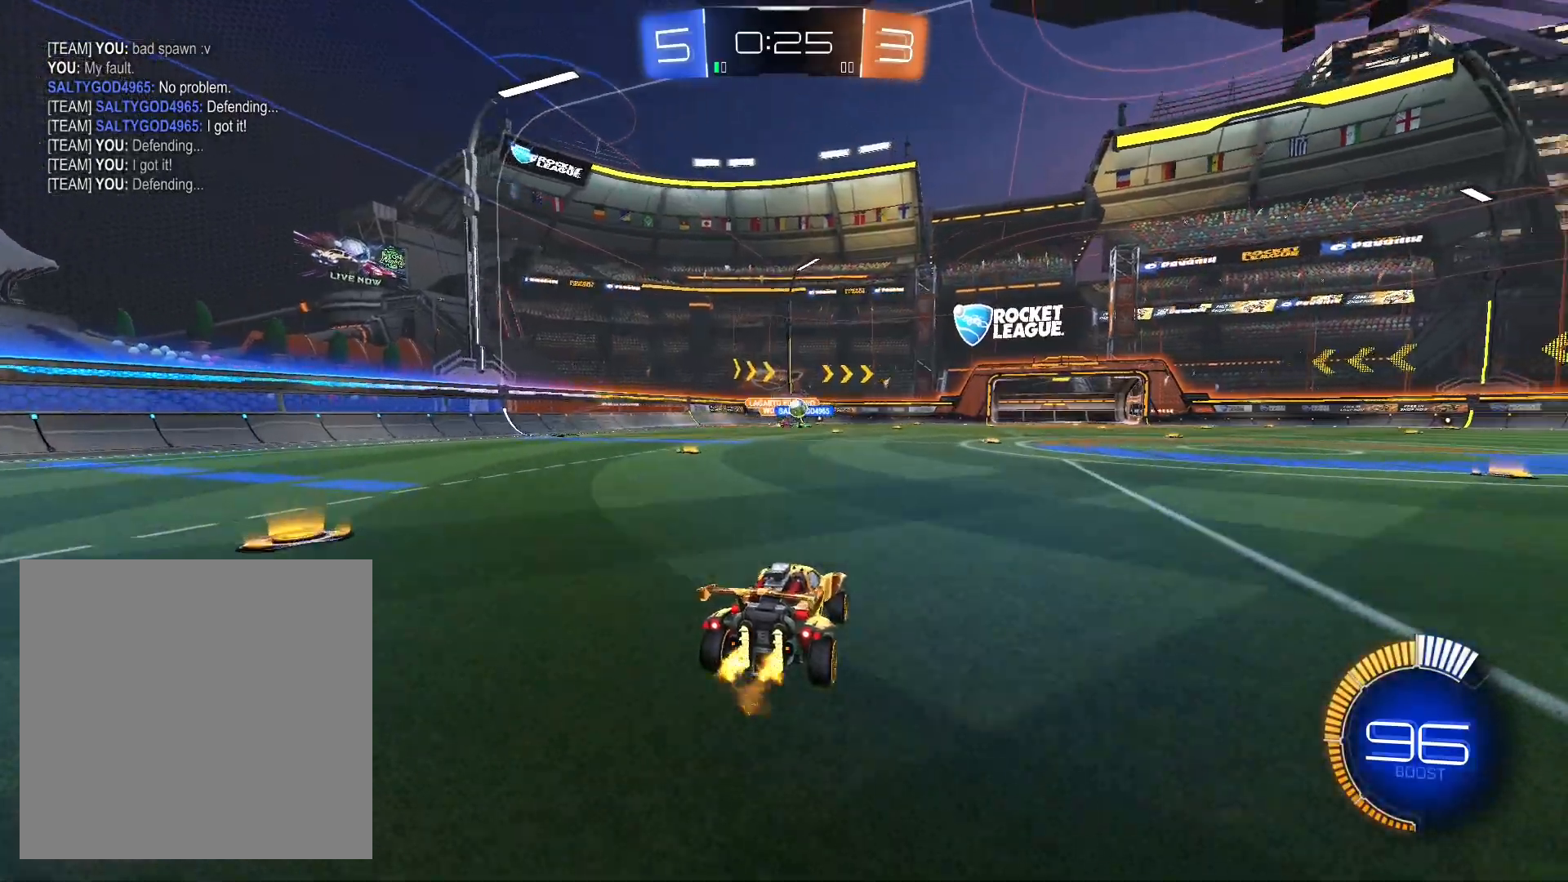
{"buttons": ["R1", "R2"], "left_stick": "right", "right_stick": "center", "events": [[133, "left_stick", "down"], [300, "left_stick", "right"], [433, "R1", "down"]]}
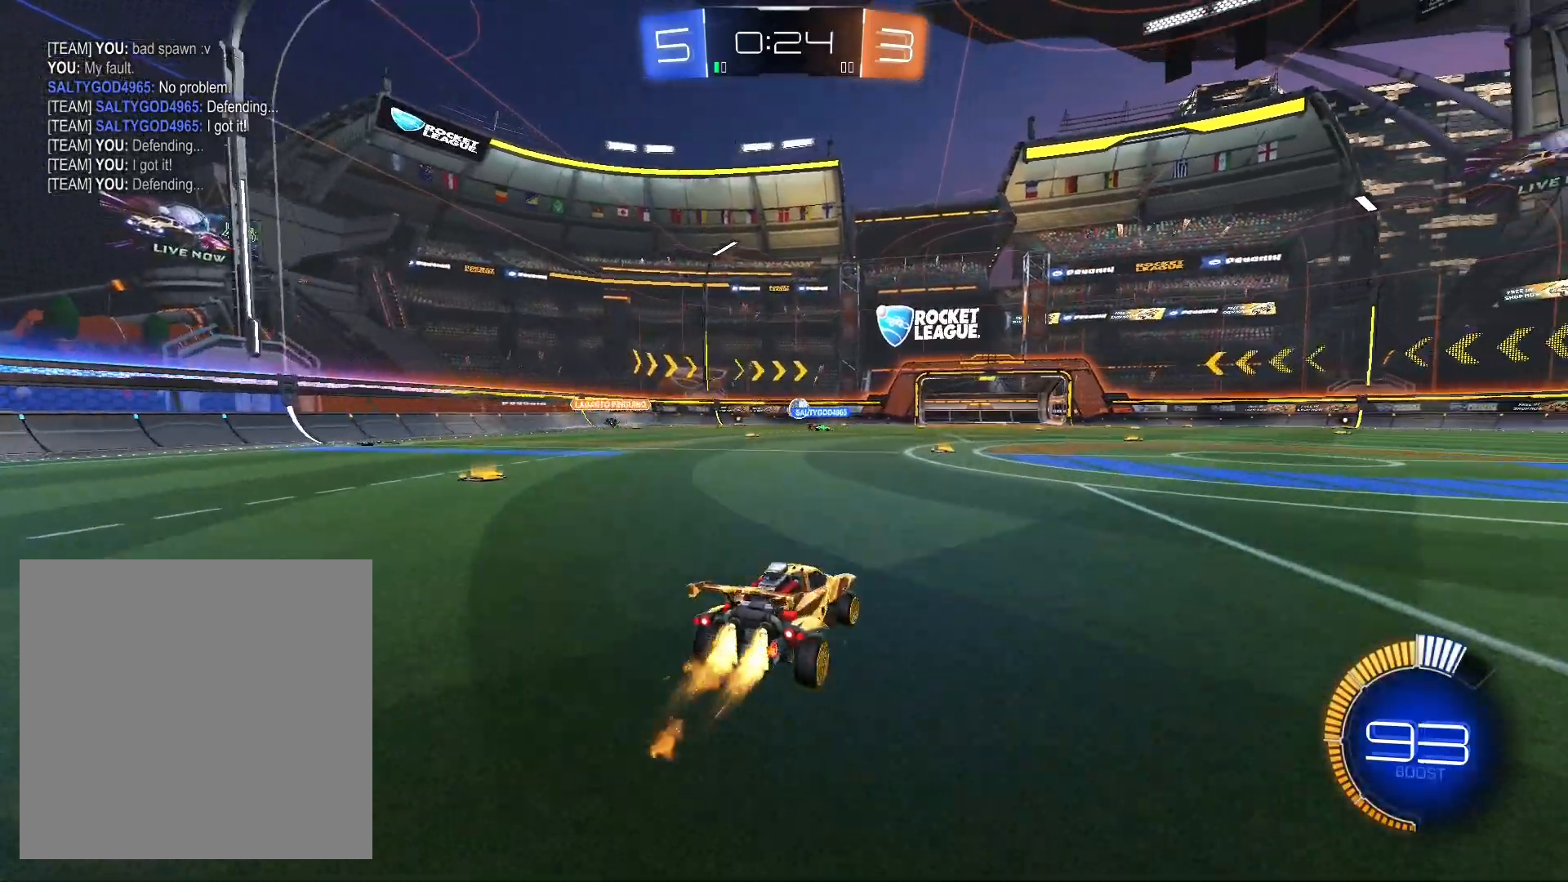
{"buttons": ["R2"], "left_stick": "left", "right_stick": "center", "events": [[133, "left_stick", "center"], [400, "left_stick", "left"], [433, "R1", "up"]]}
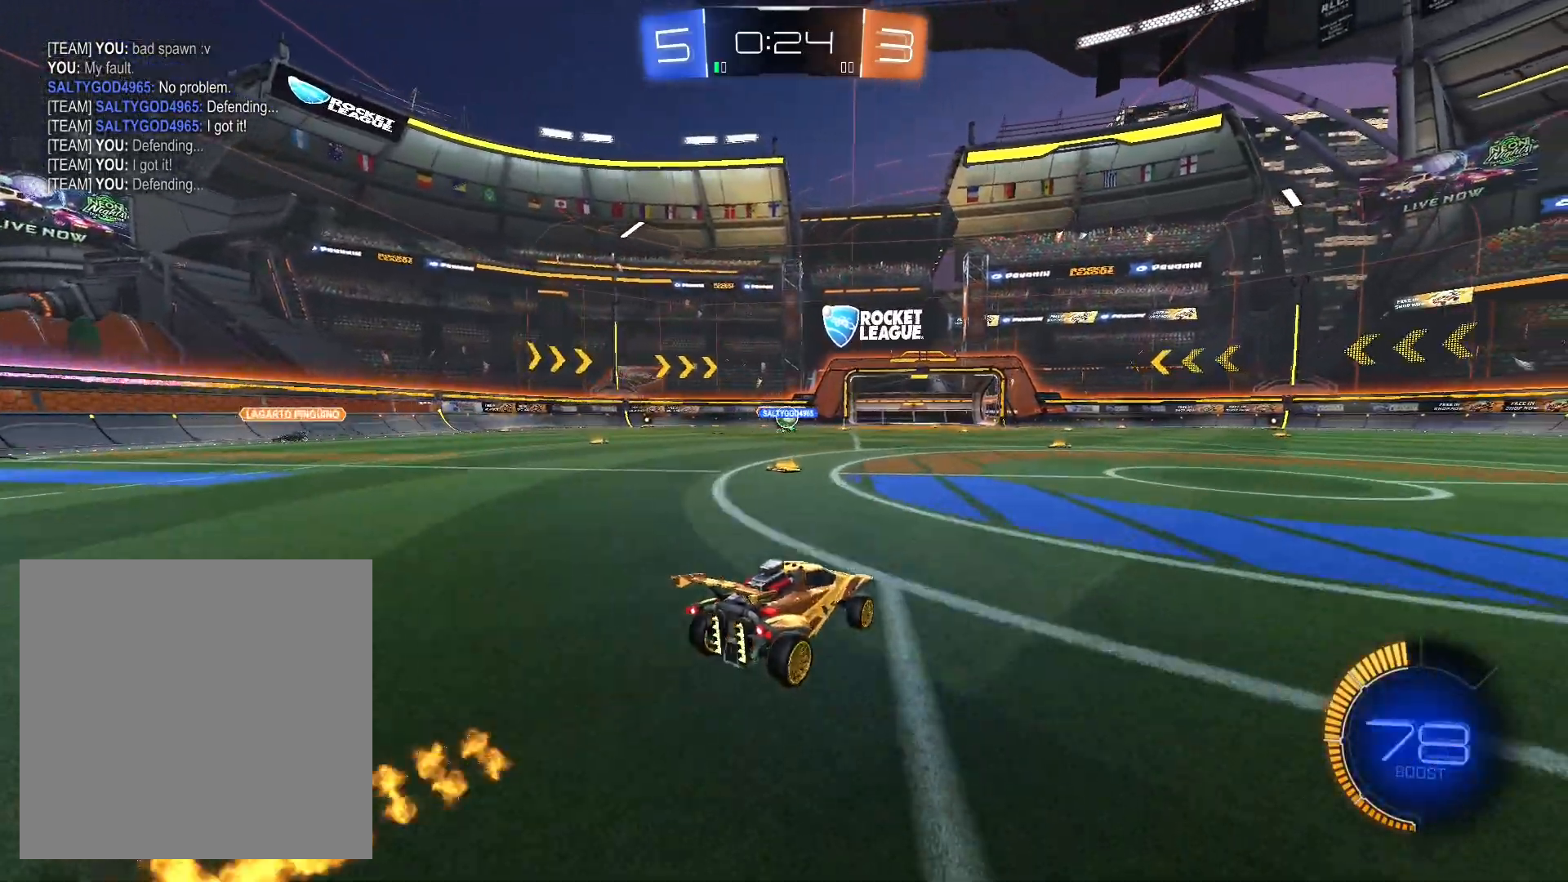
{"buttons": ["R2"], "left_stick": "center", "right_stick": "center", "events": [[100, "left_stick", "center"], [167, "R1", "down"], [300, "left_stick", "right"], [433, "R1", "up"], [433, "left_stick", "center"]]}
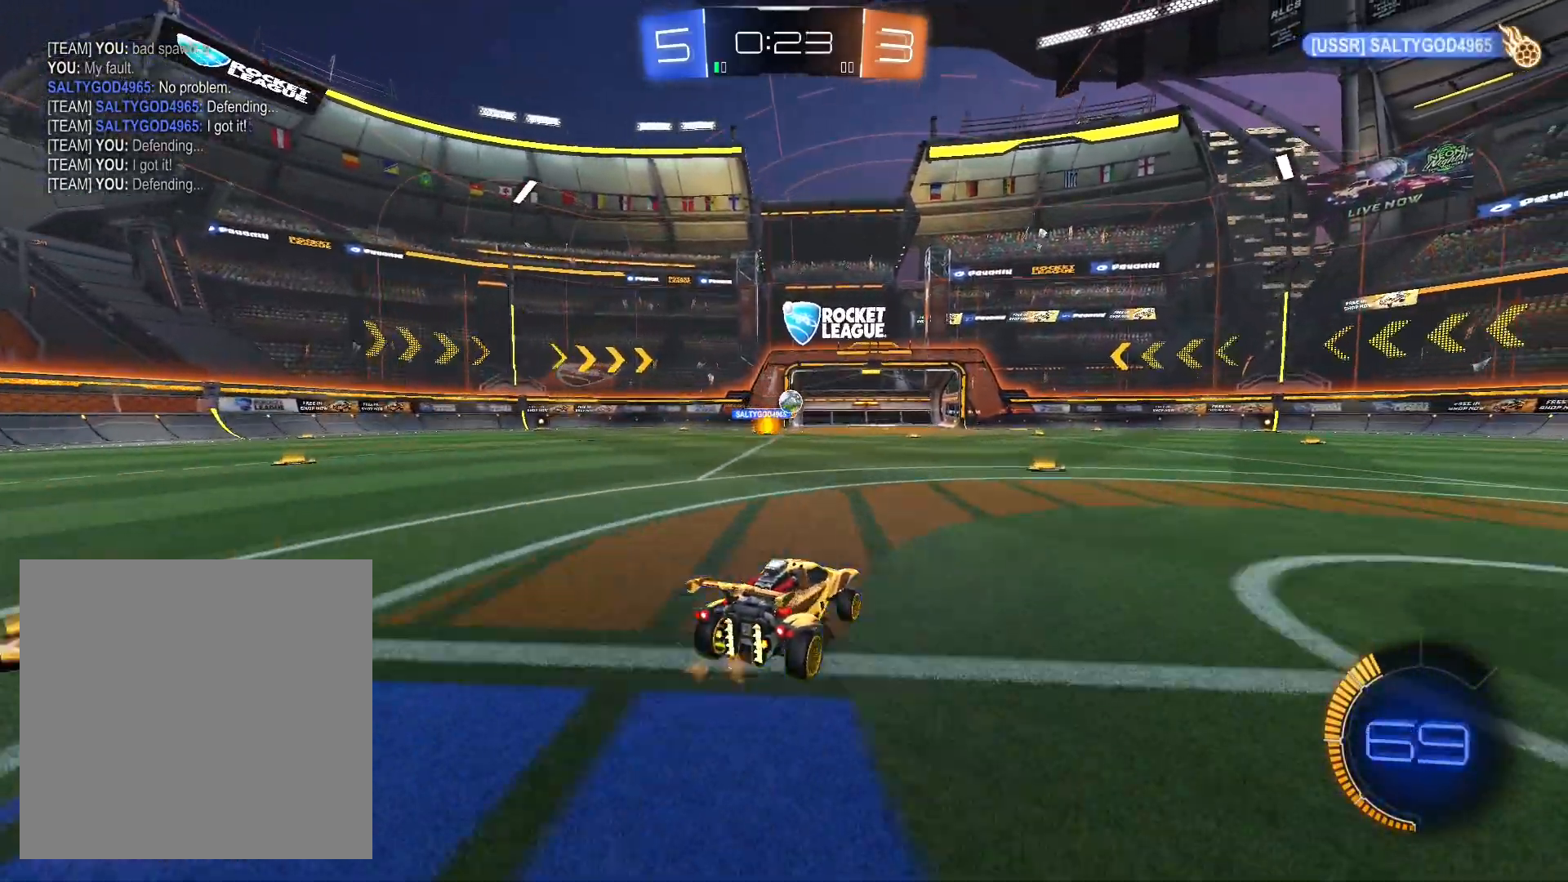
{"buttons": ["R2"], "left_stick": "center", "right_stick": "center", "events": [[233, "left_stick", "right"], [400, "left_stick", "center"]]}
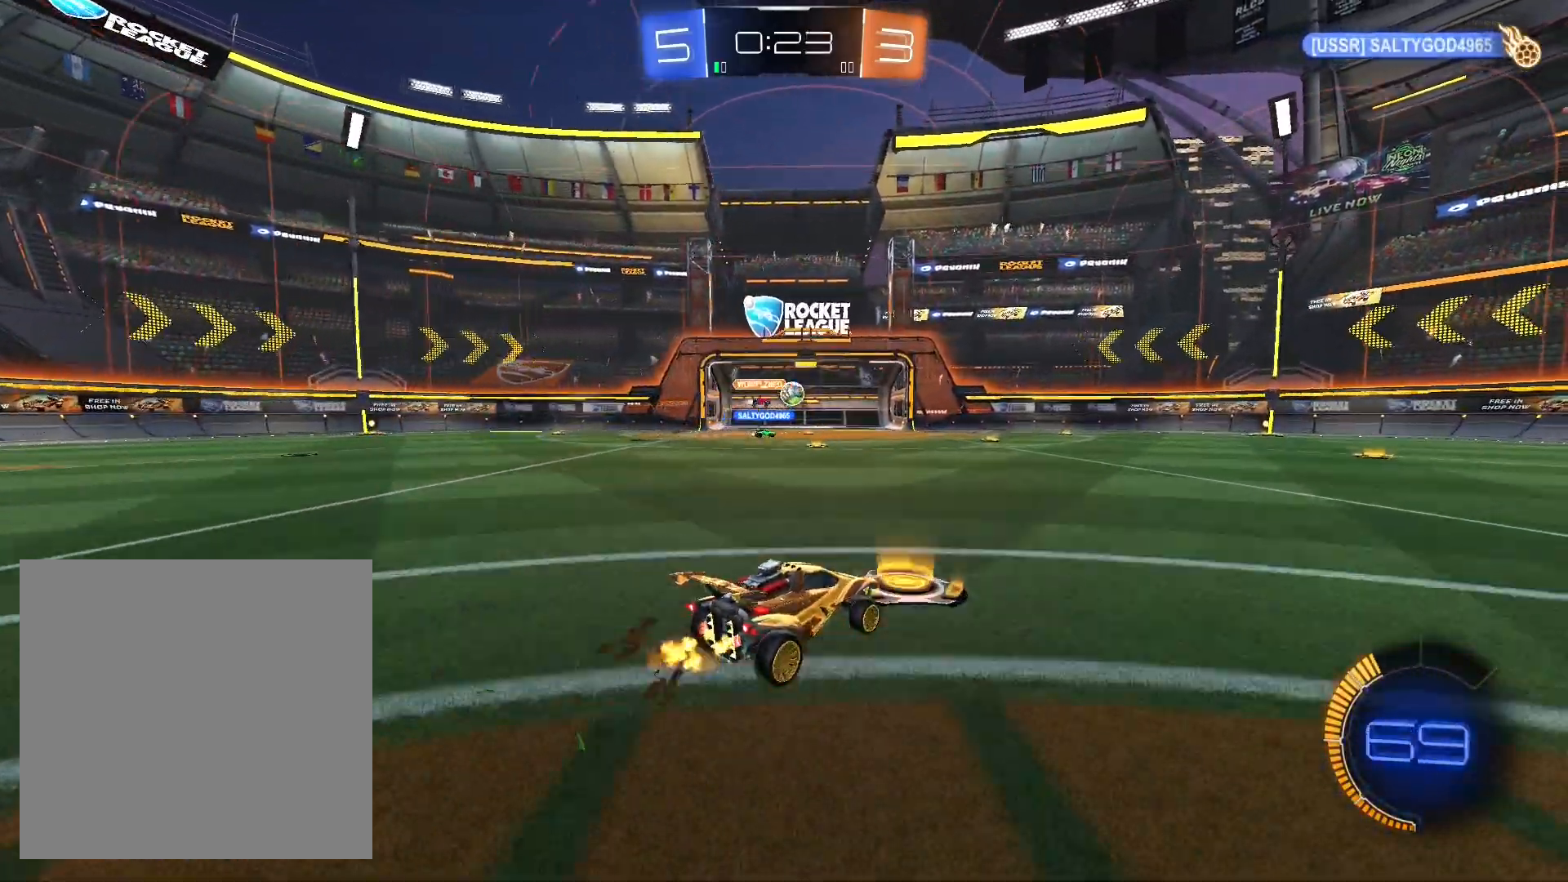
{"buttons": ["R2"], "left_stick": "center", "right_stick": "center", "events": [[67, "left_stick", "right"], [400, "left_stick", "center"]]}
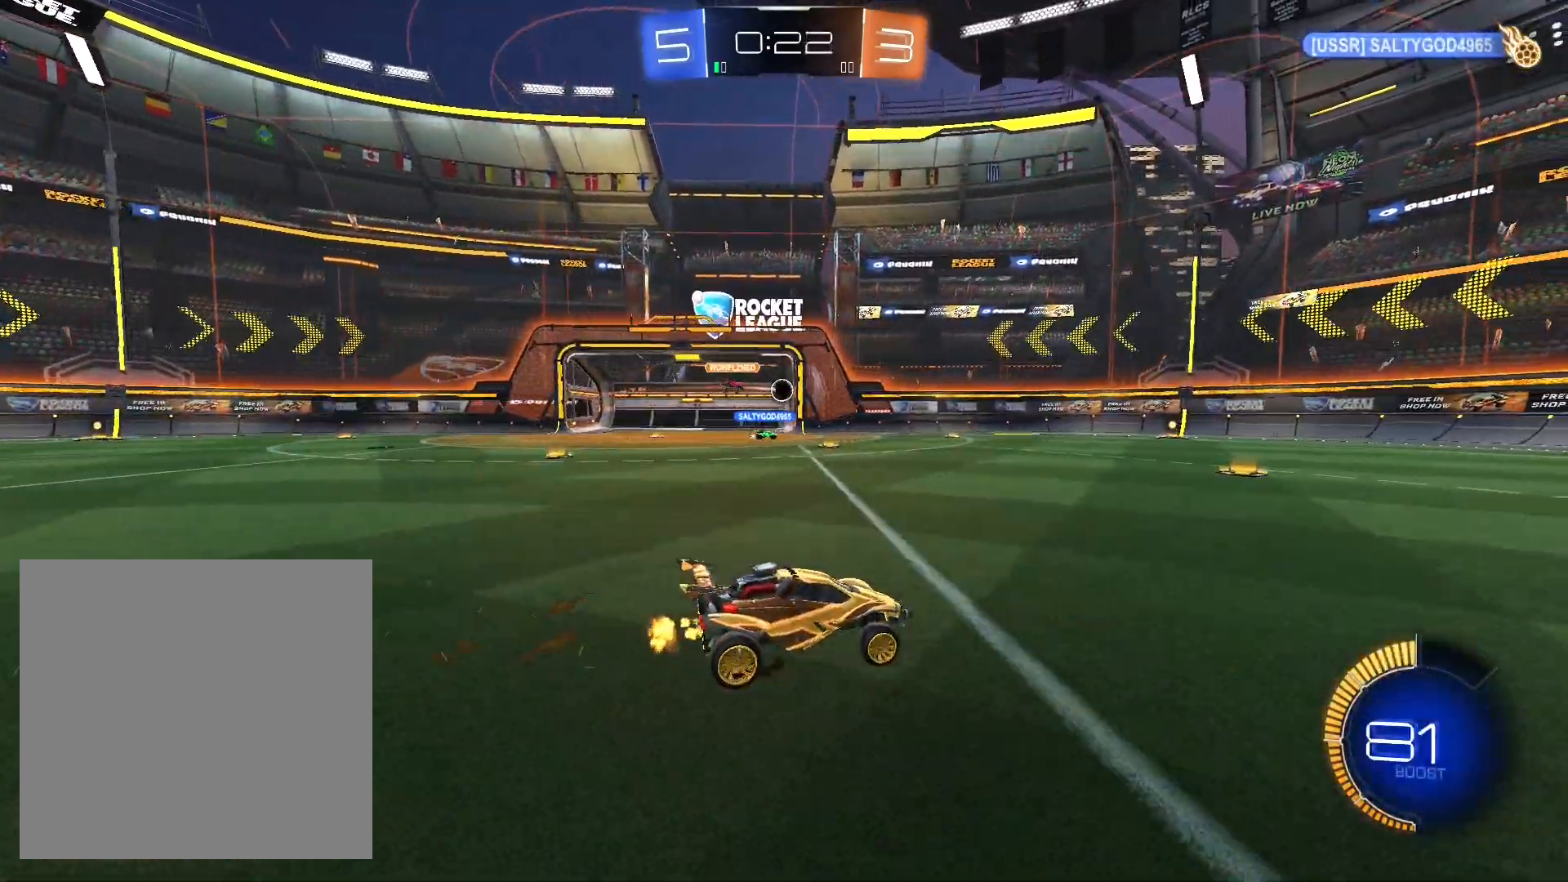
{"buttons": [], "left_stick": "center", "right_stick": "center", "events": [[67, "R2", "up"], [133, "DPAD_LEFT", "down"], [200, "DPAD_LEFT", "up"], [267, "DPAD_UP", "down"], [333, "DPAD_UP", "up"]]}
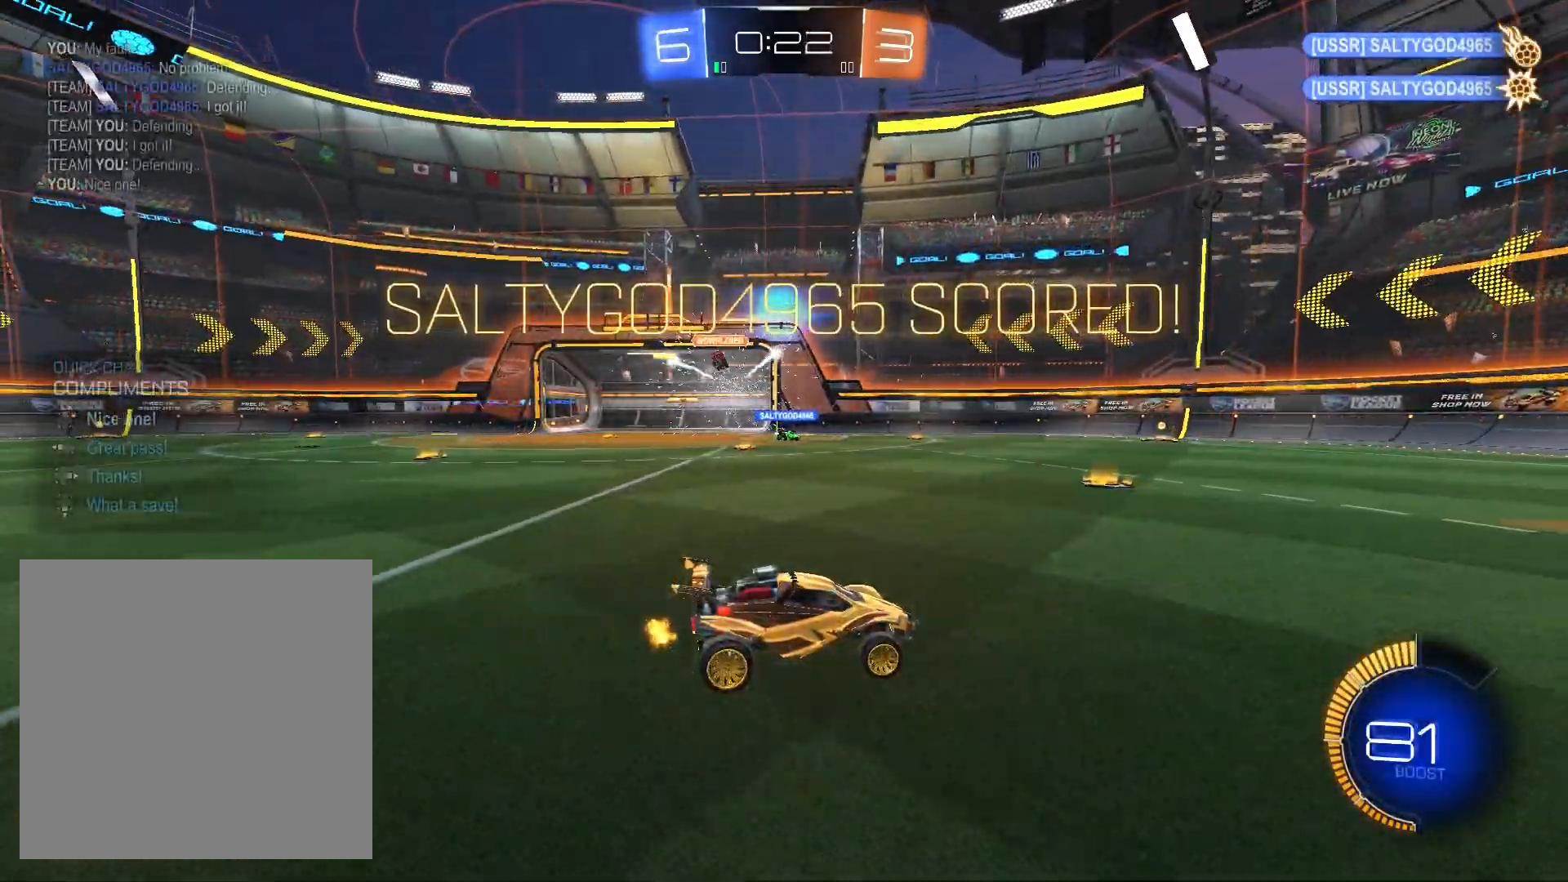
{"buttons": ["L2"], "left_stick": "center", "right_stick": "center", "events": [[333, "L2", "down"]]}
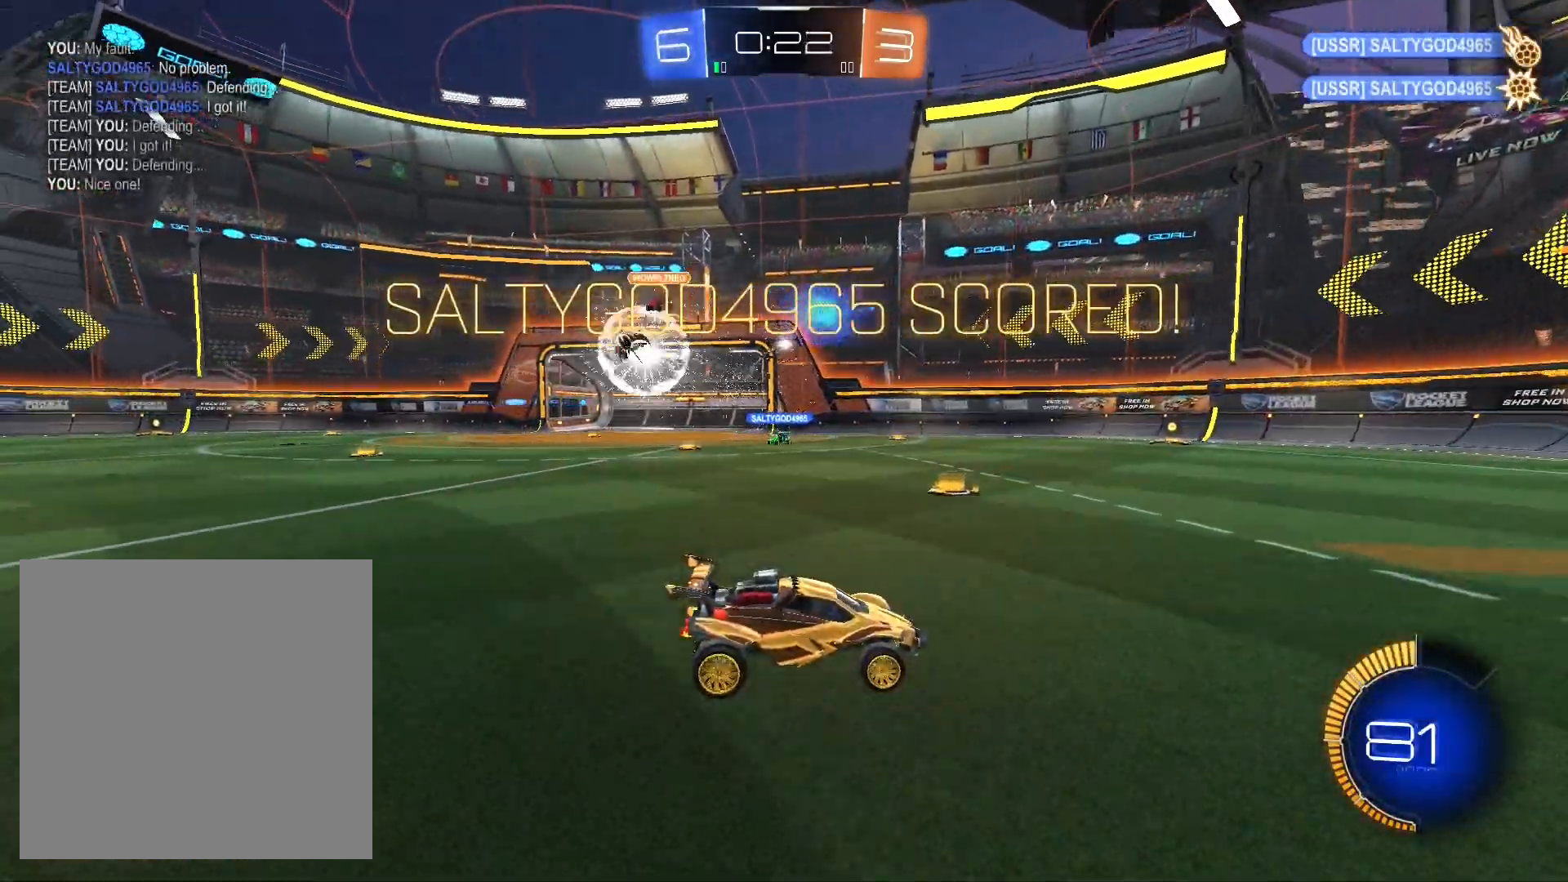
{"buttons": [], "left_stick": "center", "right_stick": "center", "events": [[200, "L2", "up"]]}
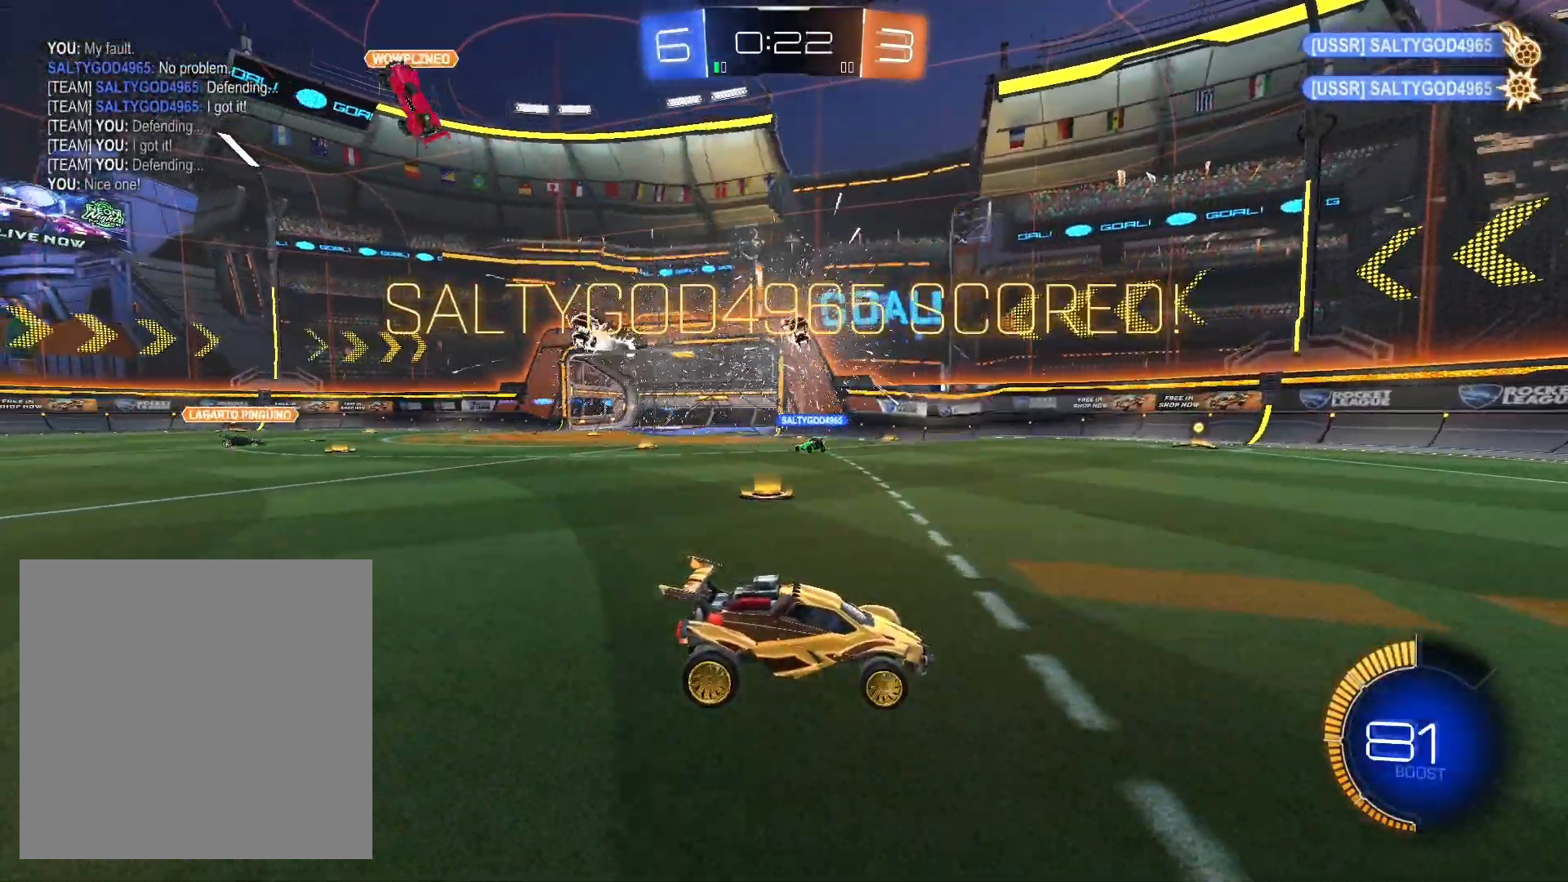
{"buttons": [], "left_stick": "center", "right_stick": "center", "events": []}
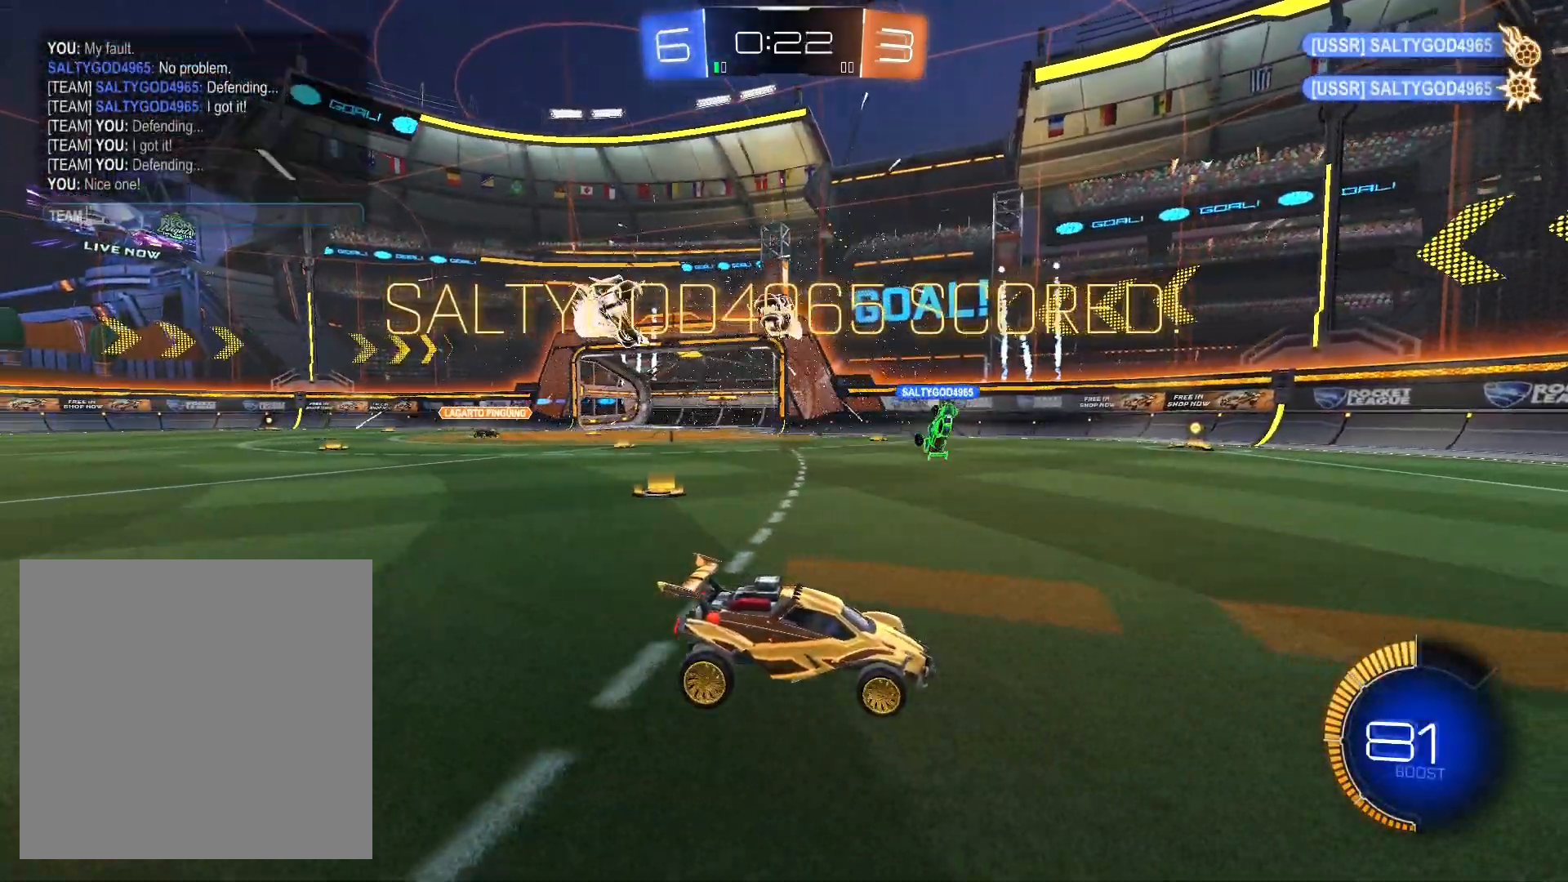
{"buttons": [], "left_stick": "center", "right_stick": "center", "events": []}
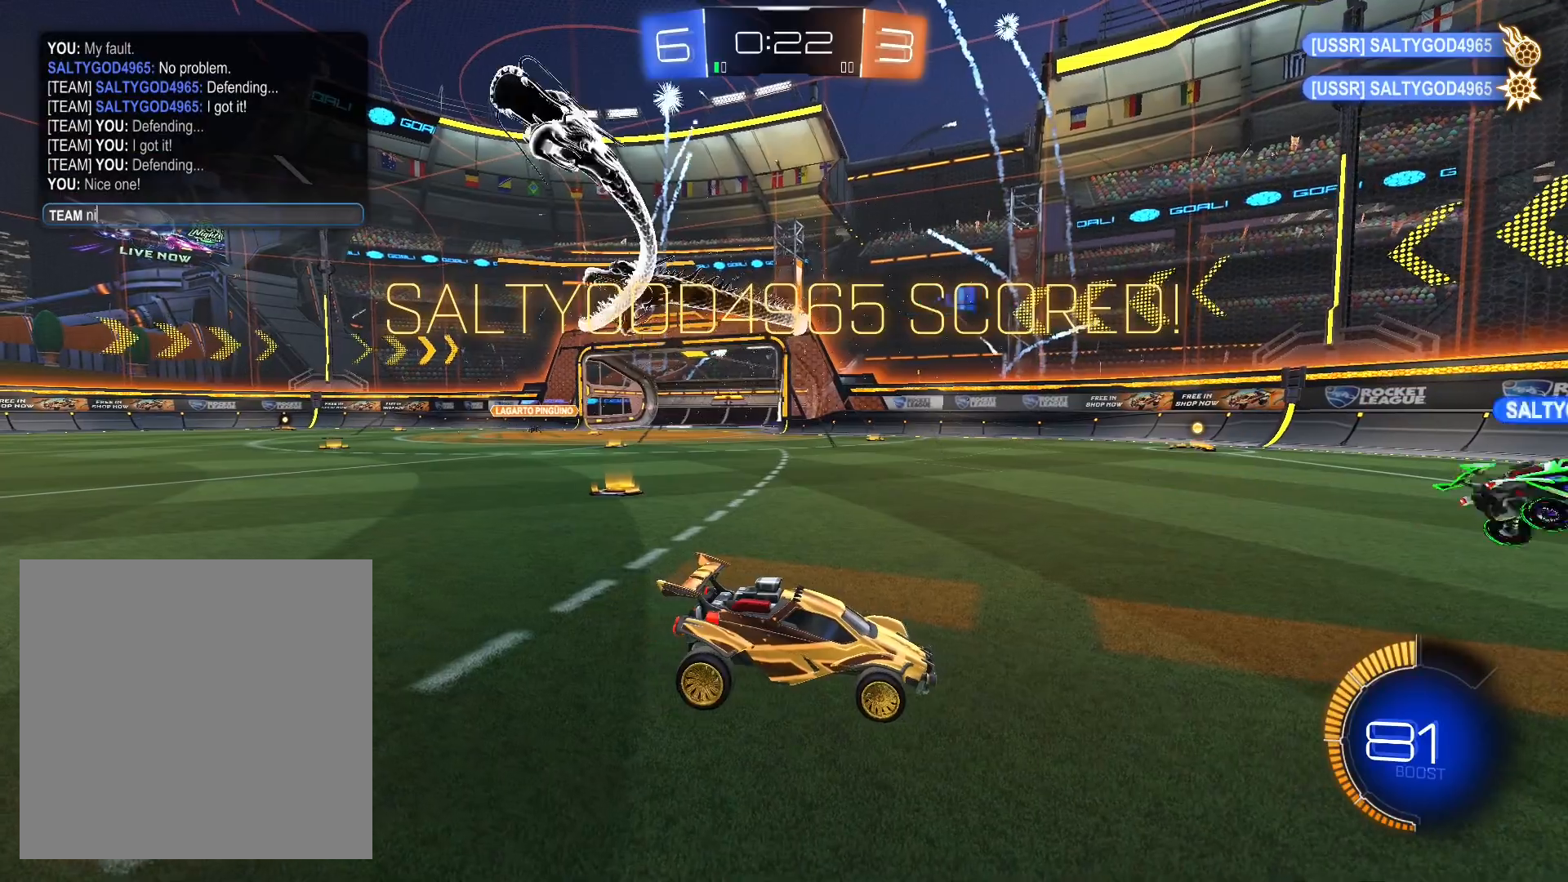
{"buttons": [], "left_stick": "center", "right_stick": "center", "events": []}
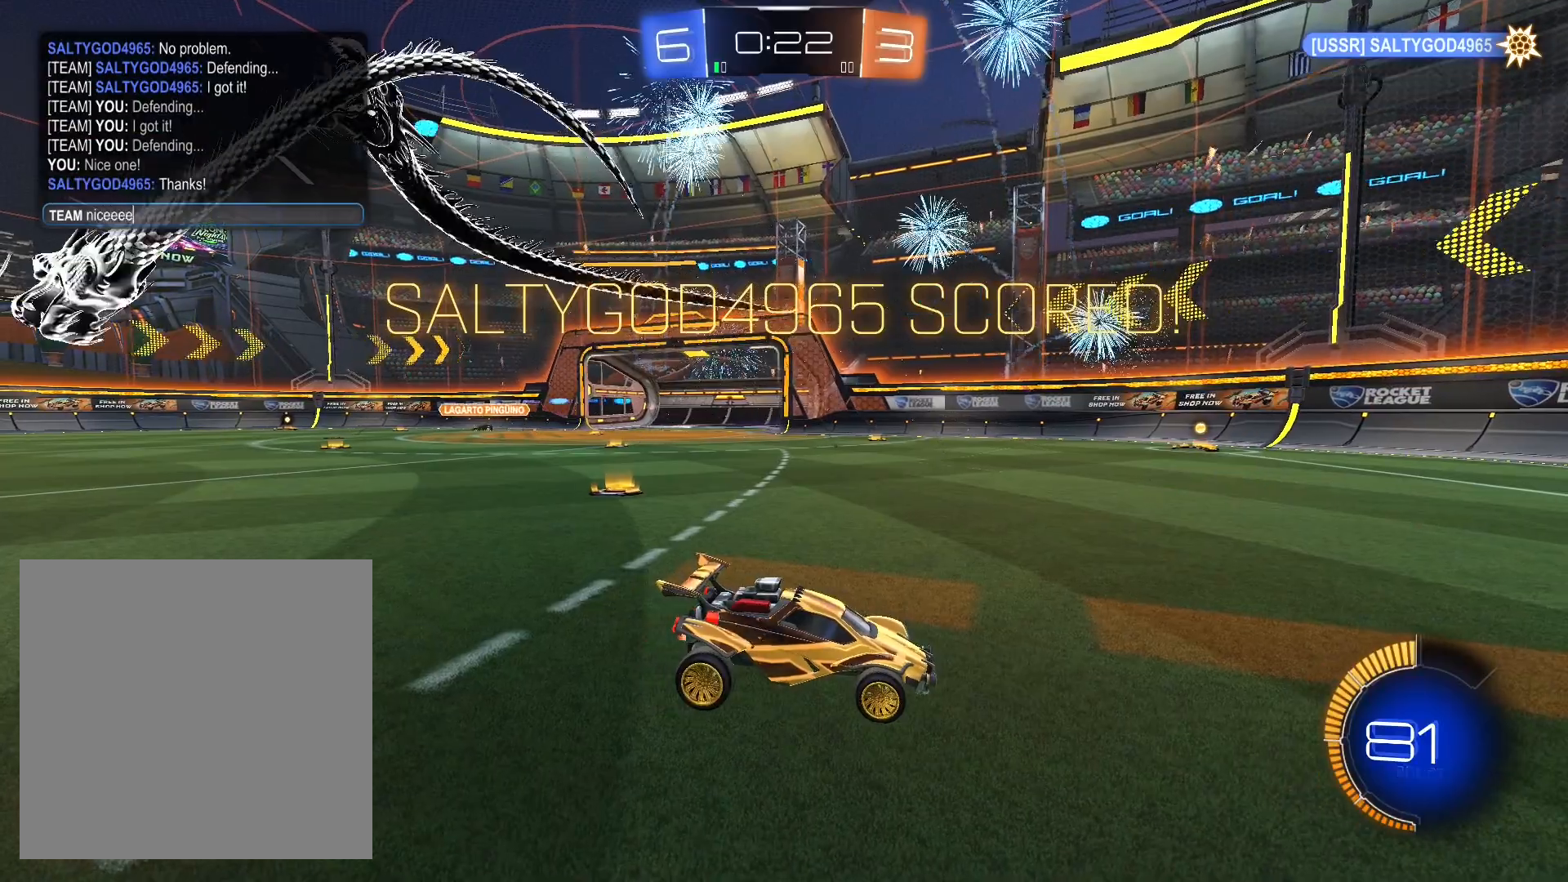
{"buttons": [], "left_stick": "center", "right_stick": "center", "events": []}
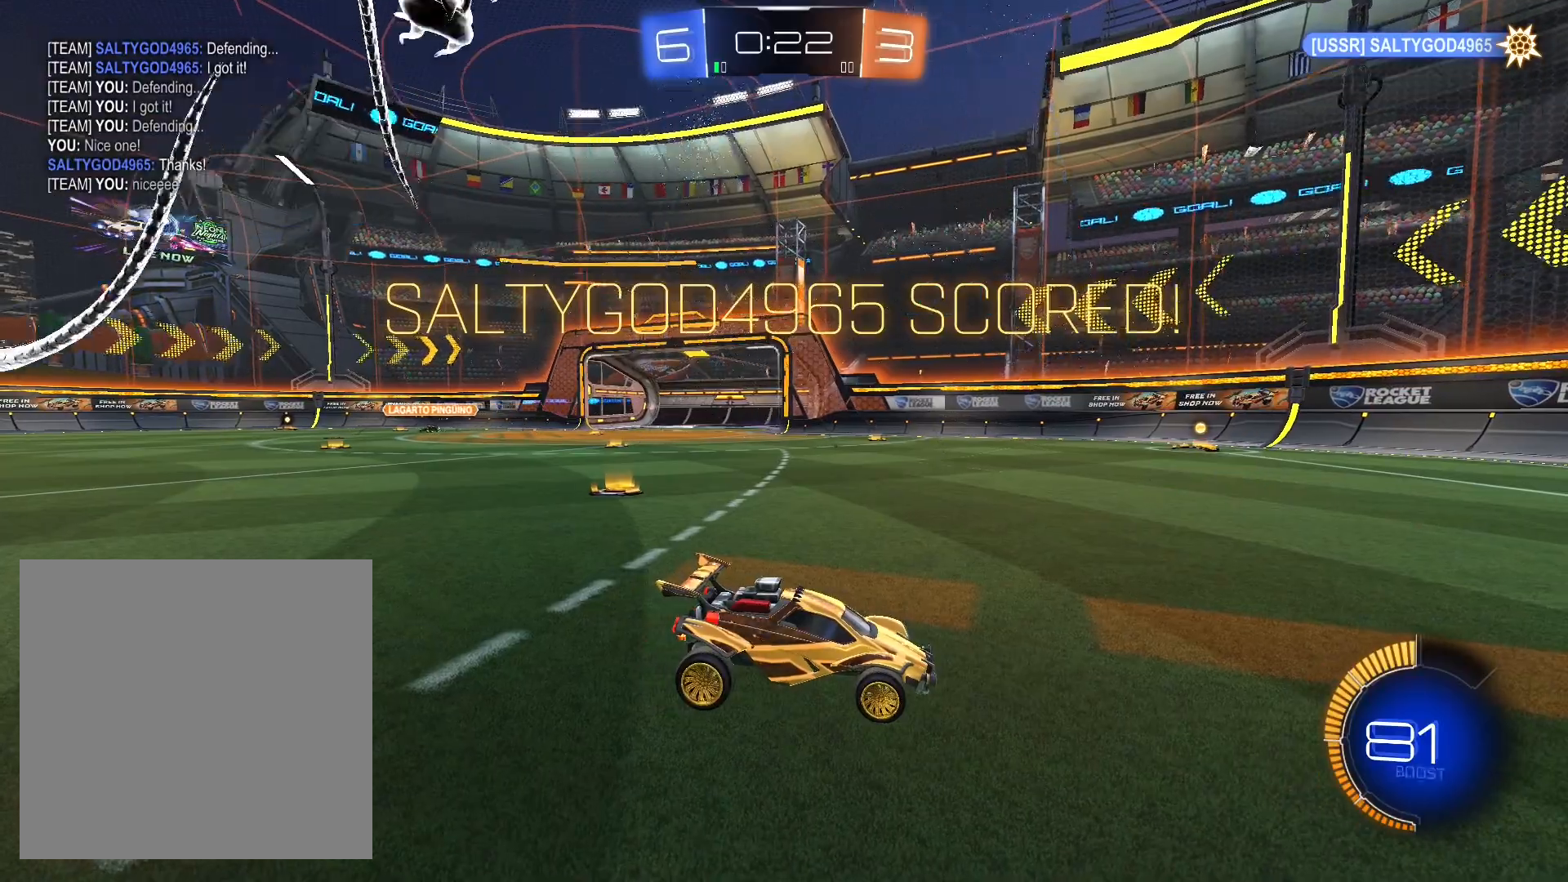
{"buttons": [], "left_stick": "center", "right_stick": "center", "events": []}
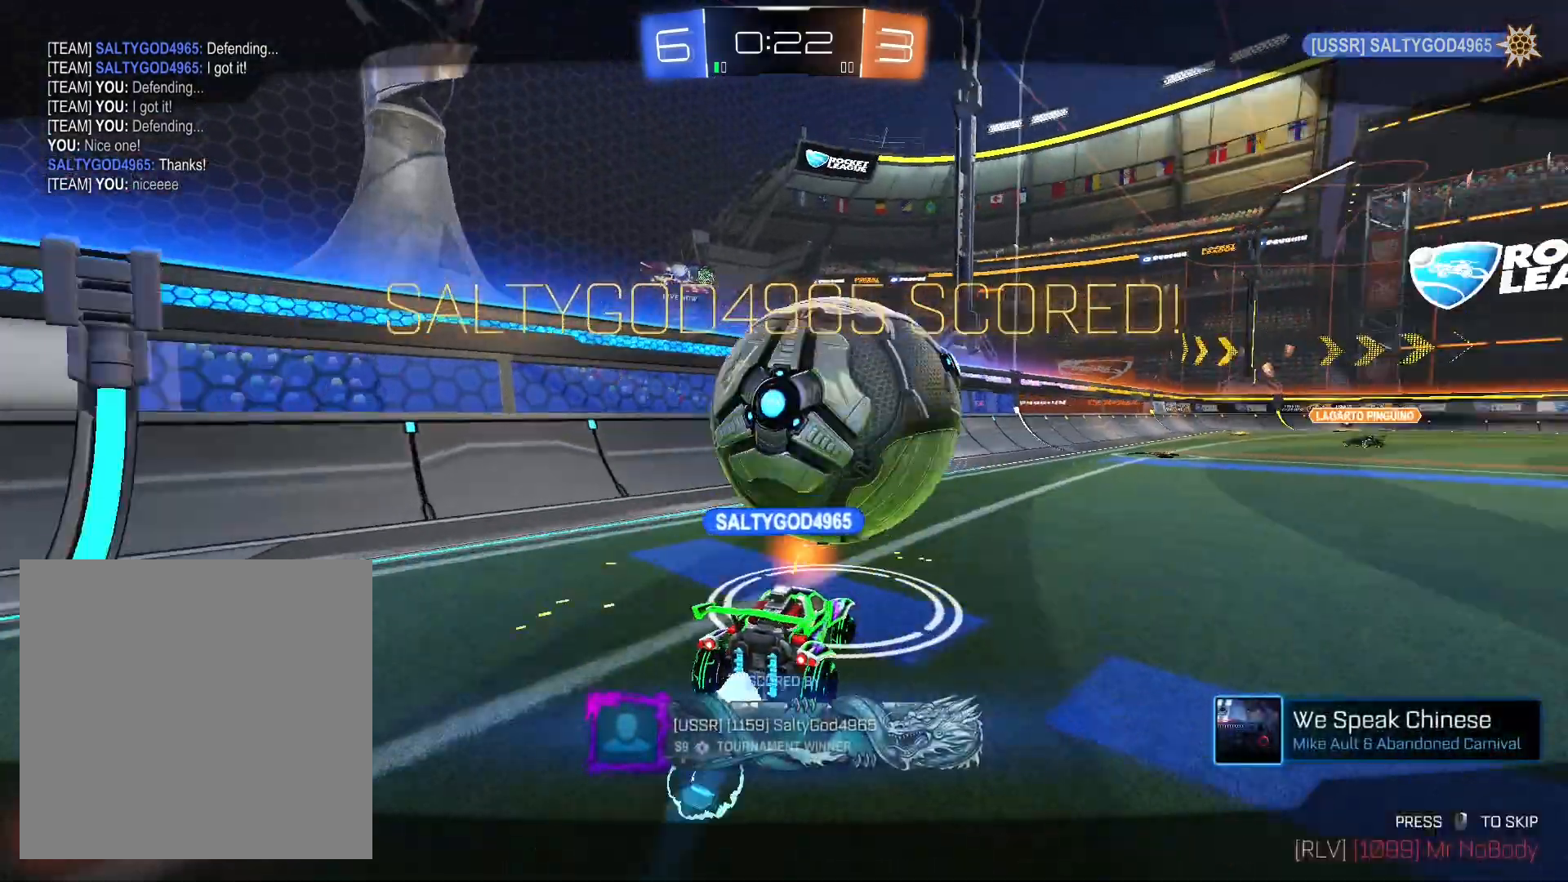
{"buttons": [], "left_stick": "center", "right_stick": "center", "events": []}
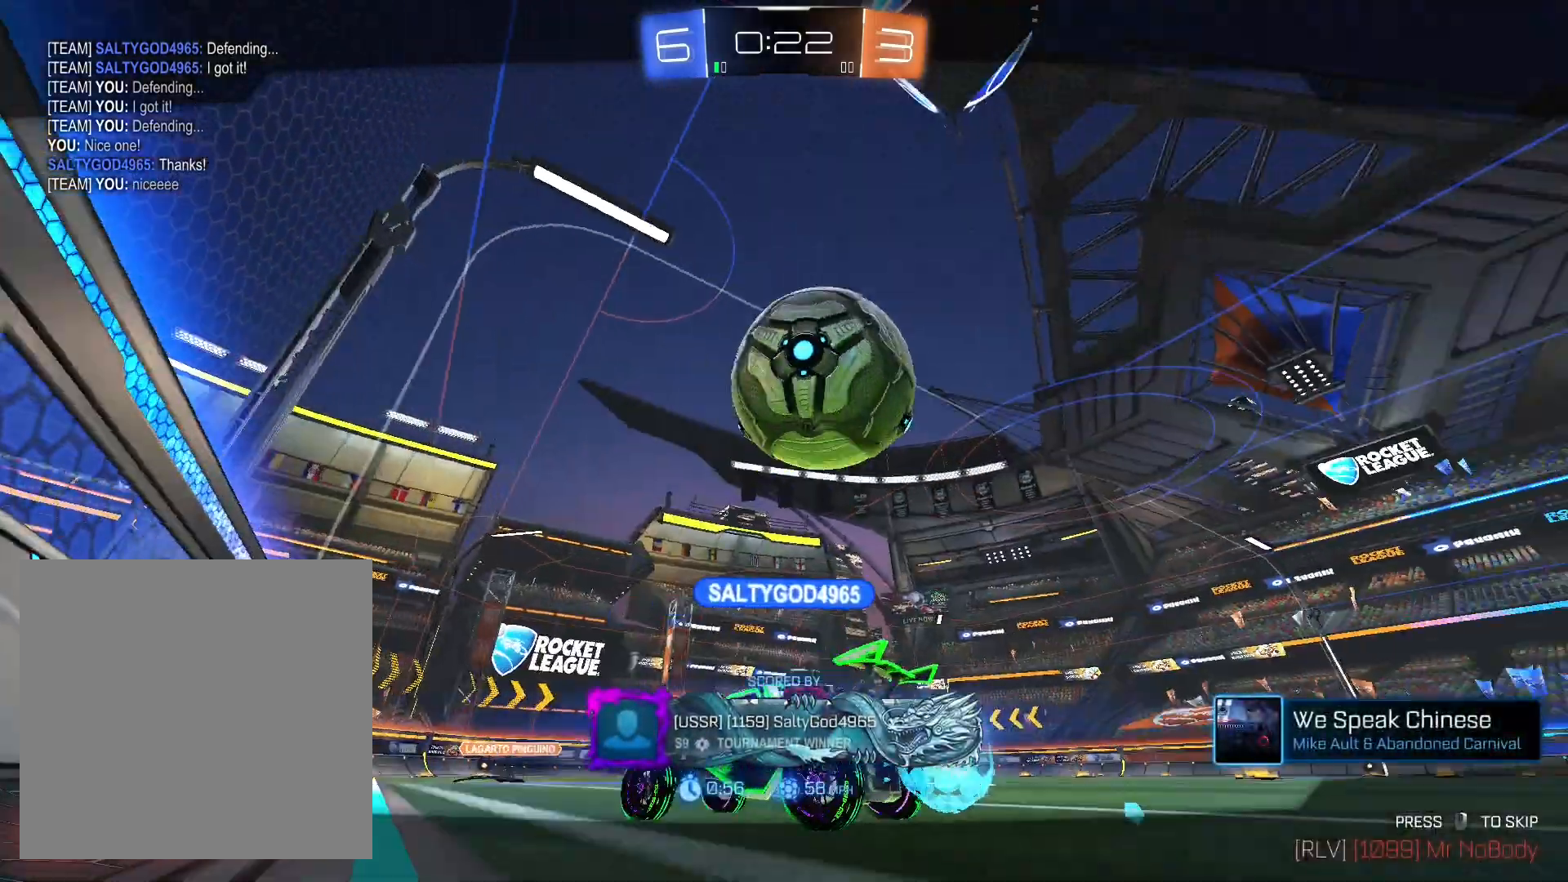
{"buttons": ["A"], "left_stick": "center", "right_stick": "center", "events": [[467, "A", "down"]]}
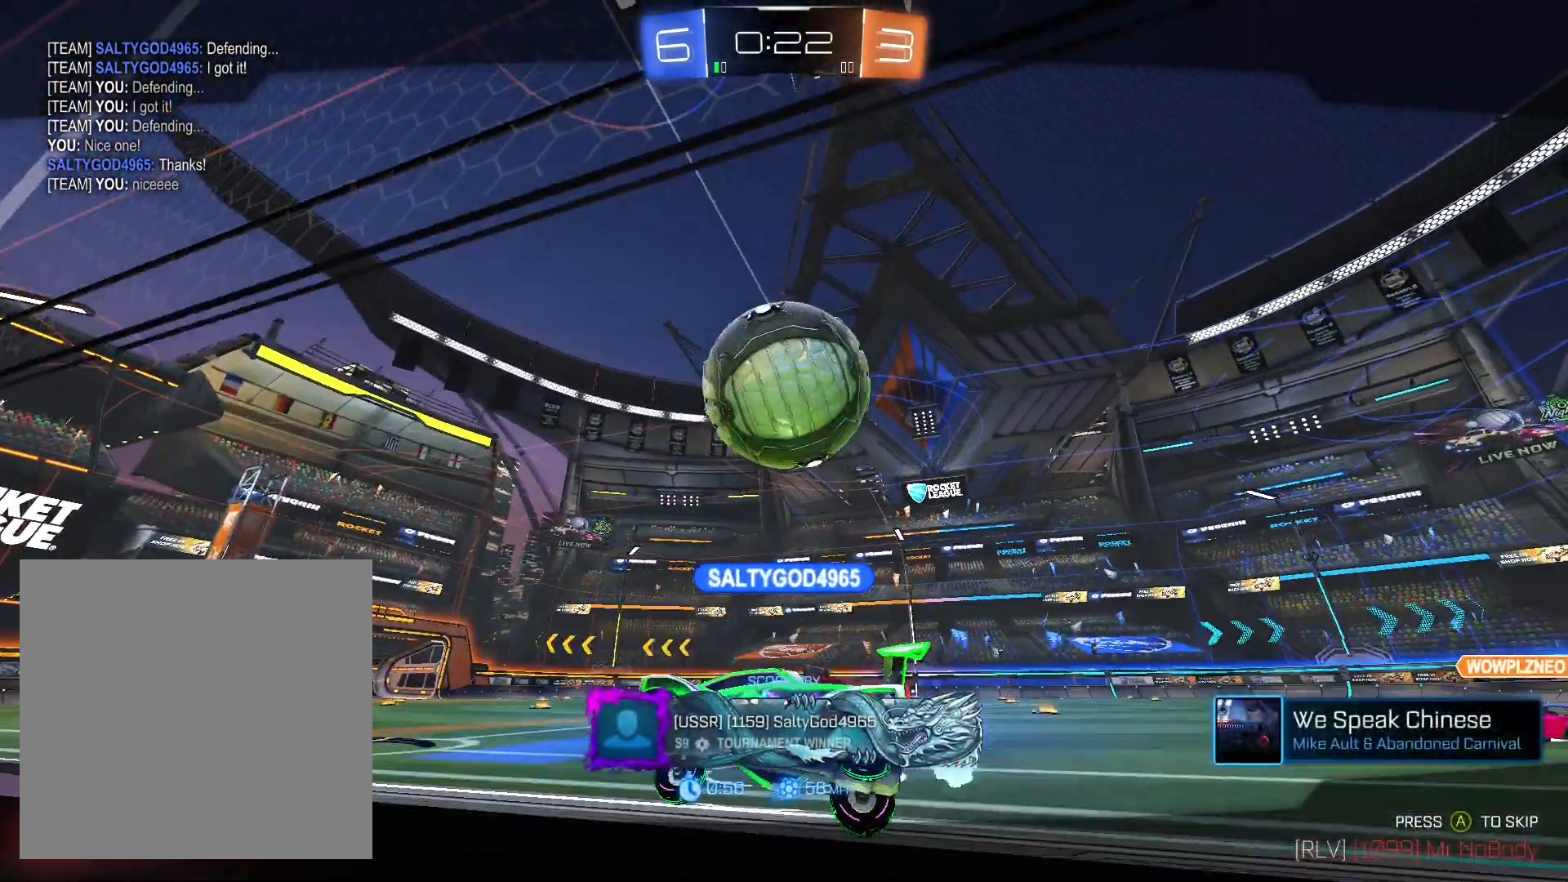
{"buttons": [], "left_stick": "center", "right_stick": "center", "events": [[100, "A", "up"]]}
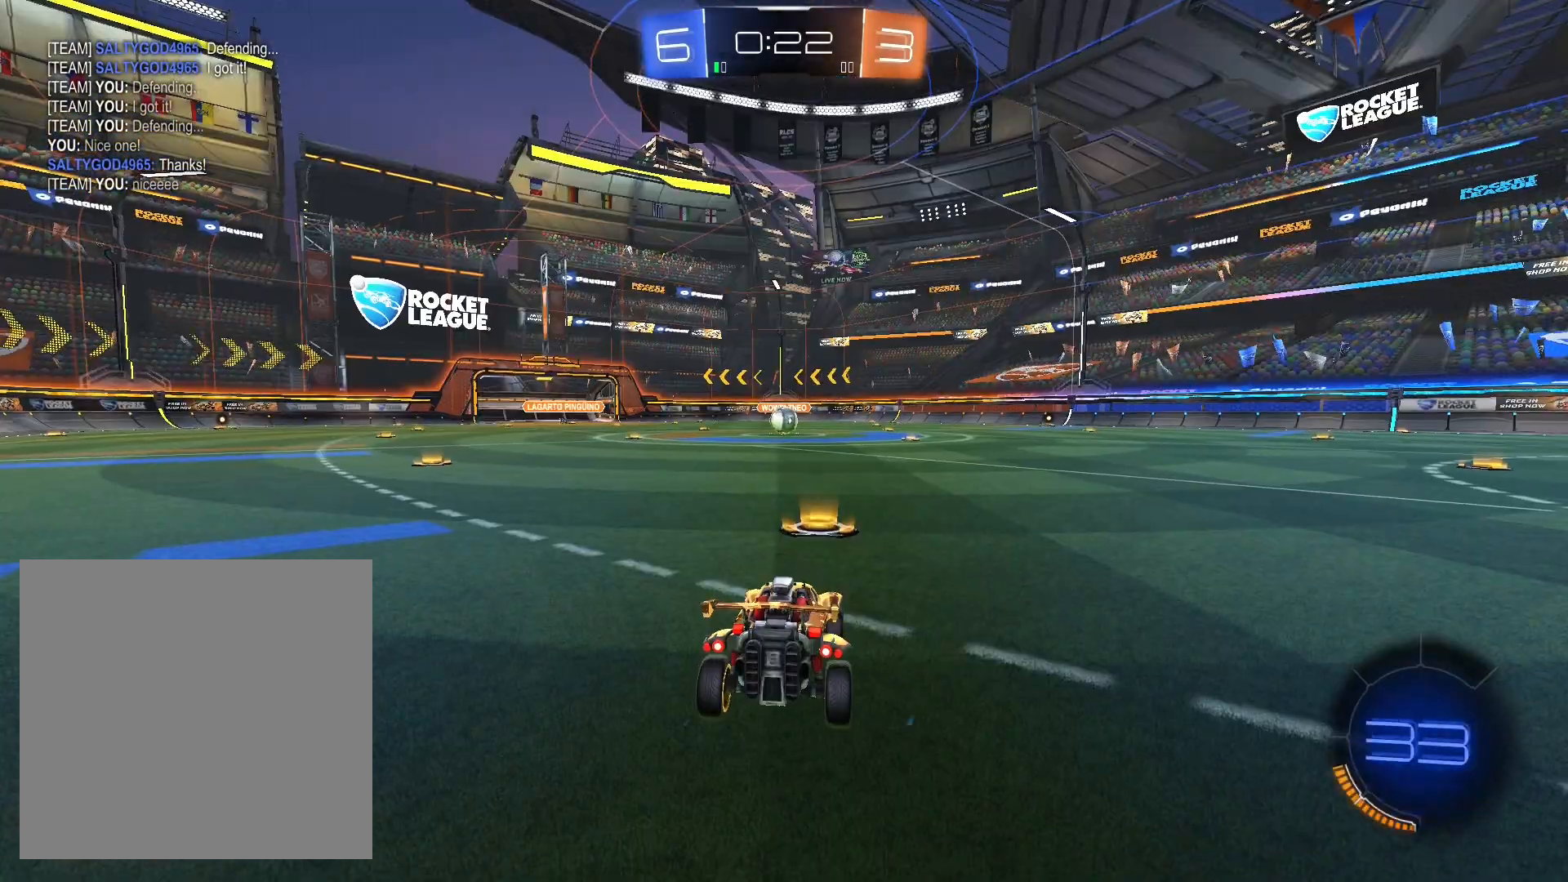
{"buttons": ["Y"], "left_stick": "center", "right_stick": "center", "events": [[300, "Y", "down"], [400, "Y", "up"], [467, "Y", "down"]]}
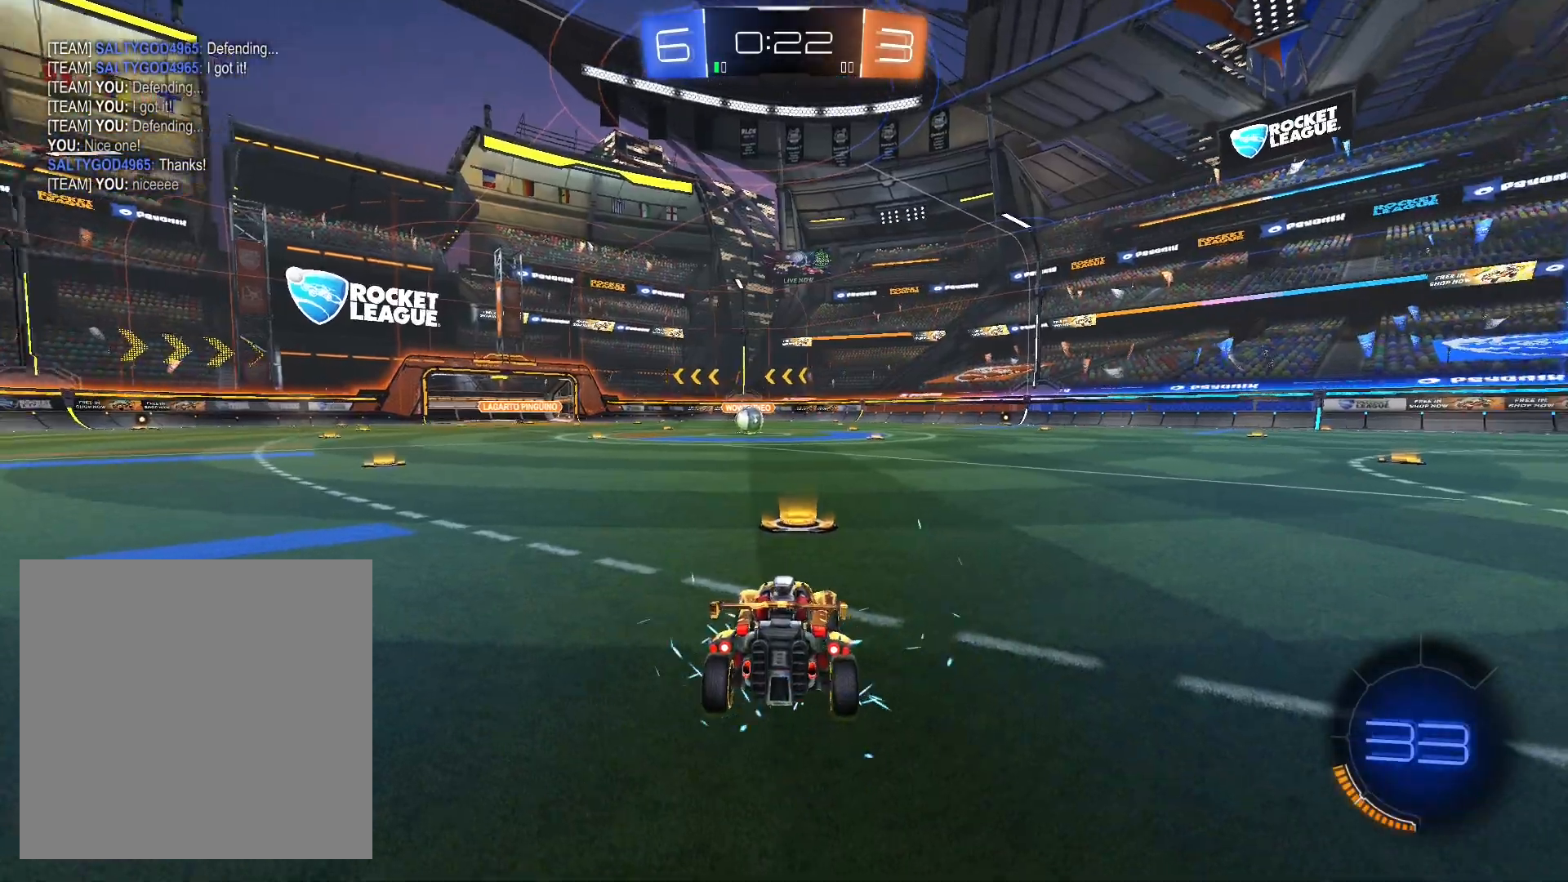
{"buttons": [], "left_stick": "left", "right_stick": "center", "events": [[33, "Y", "up"], [300, "left_stick", "right"], [433, "left_stick", "left"]]}
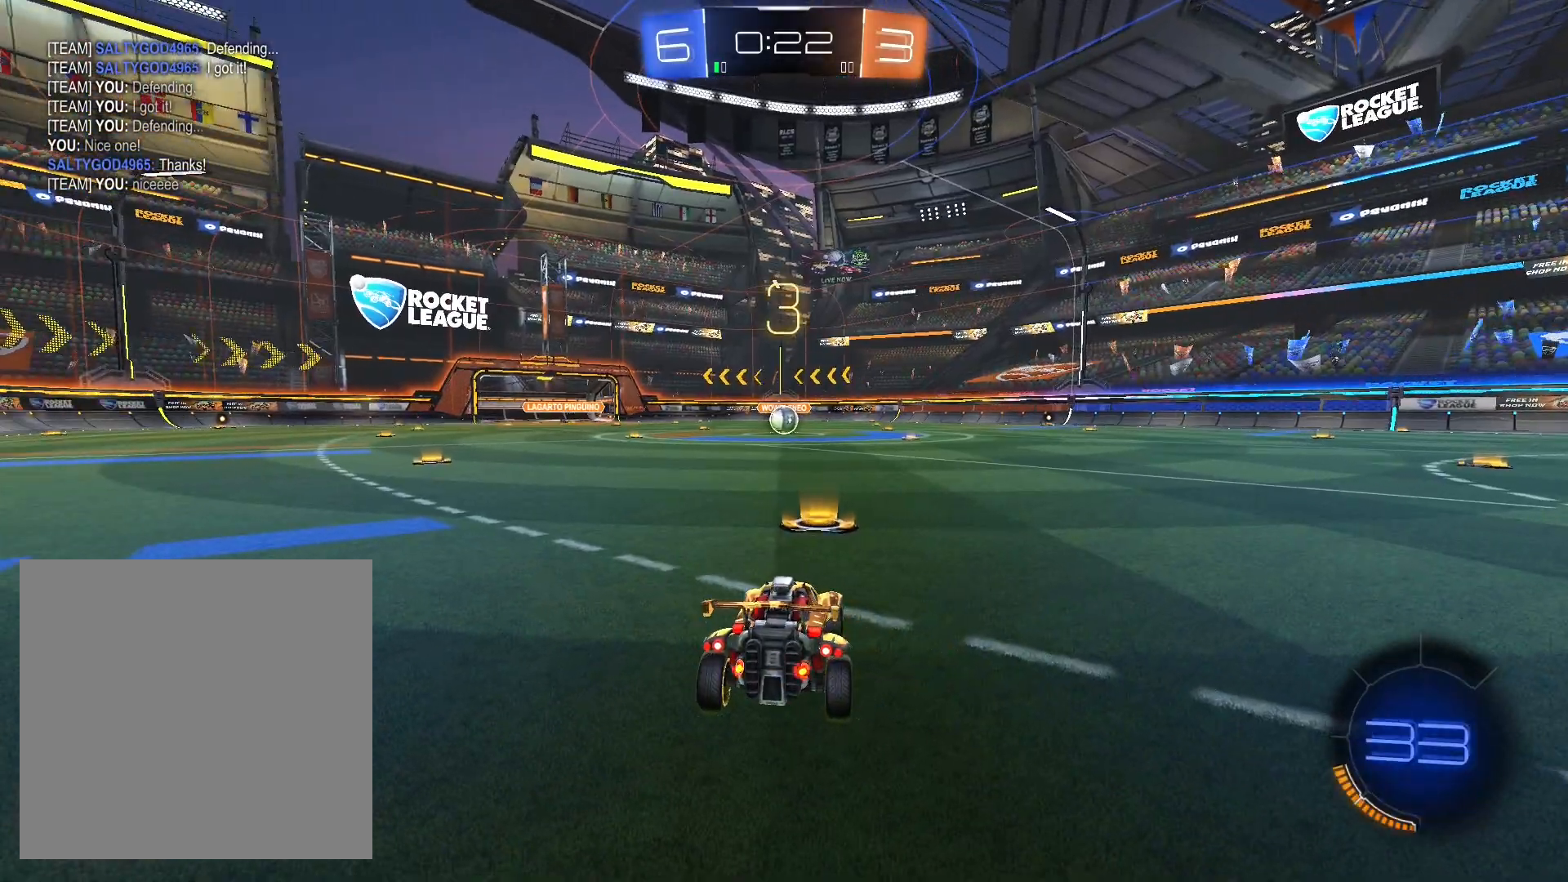
{"buttons": ["R2"], "left_stick": "right", "right_stick": "center", "events": [[33, "R2", "down"], [133, "left_stick", "right"], [233, "left_stick", "center"], [300, "left_stick", "left"], [400, "left_stick", "right"]]}
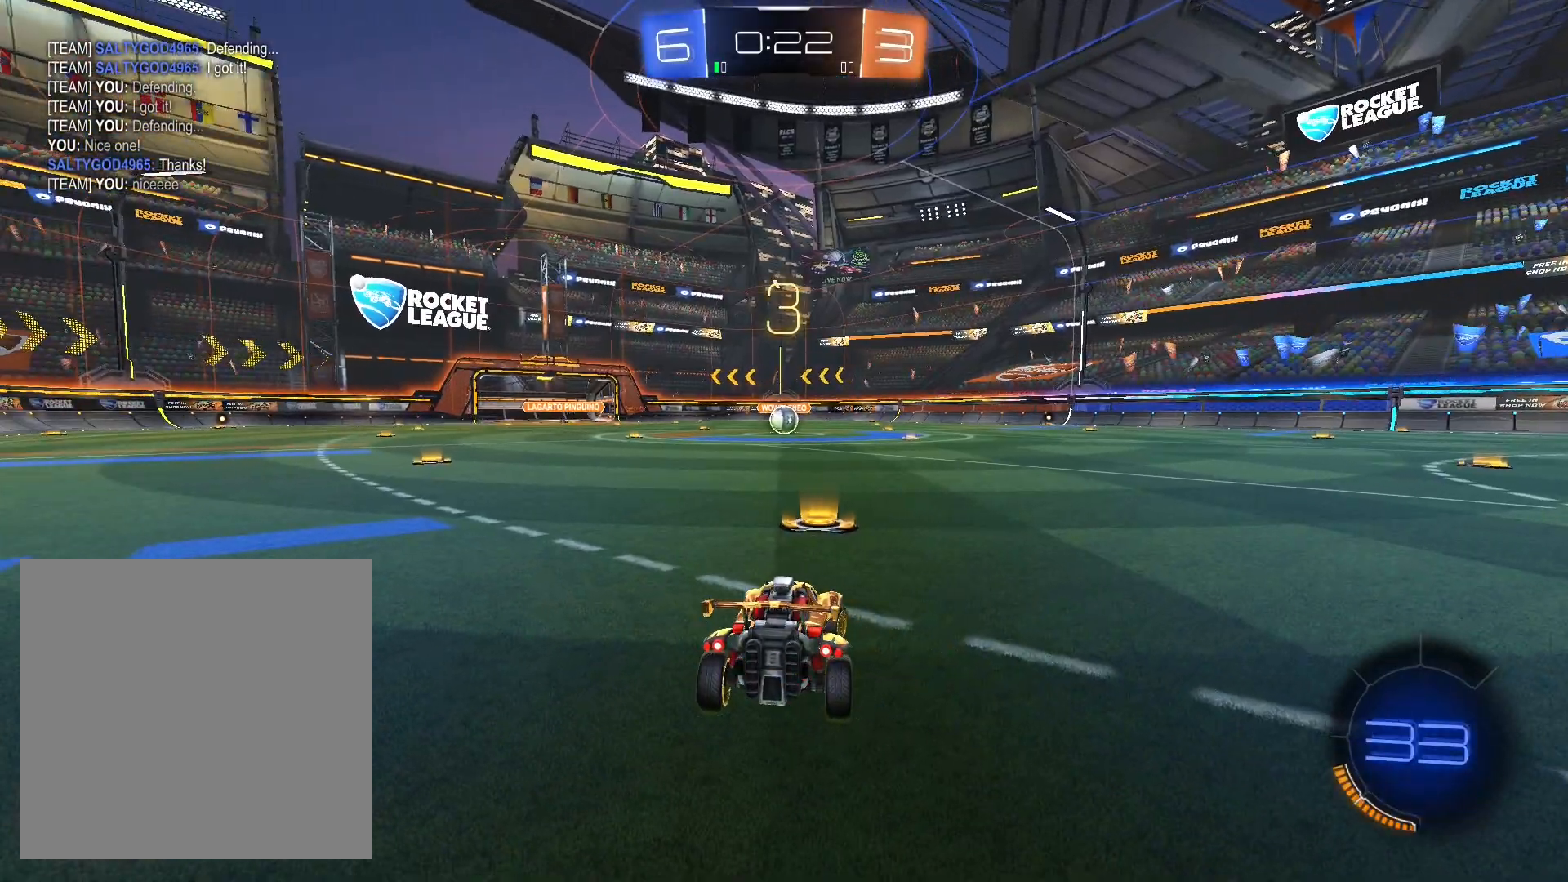
{"buttons": ["R2"], "left_stick": "left", "right_stick": "center", "events": [[33, "left_stick", "left"], [133, "left_stick", "right"], [267, "left_stick", "left"], [367, "left_stick", "right"], [500, "left_stick", "left"]]}
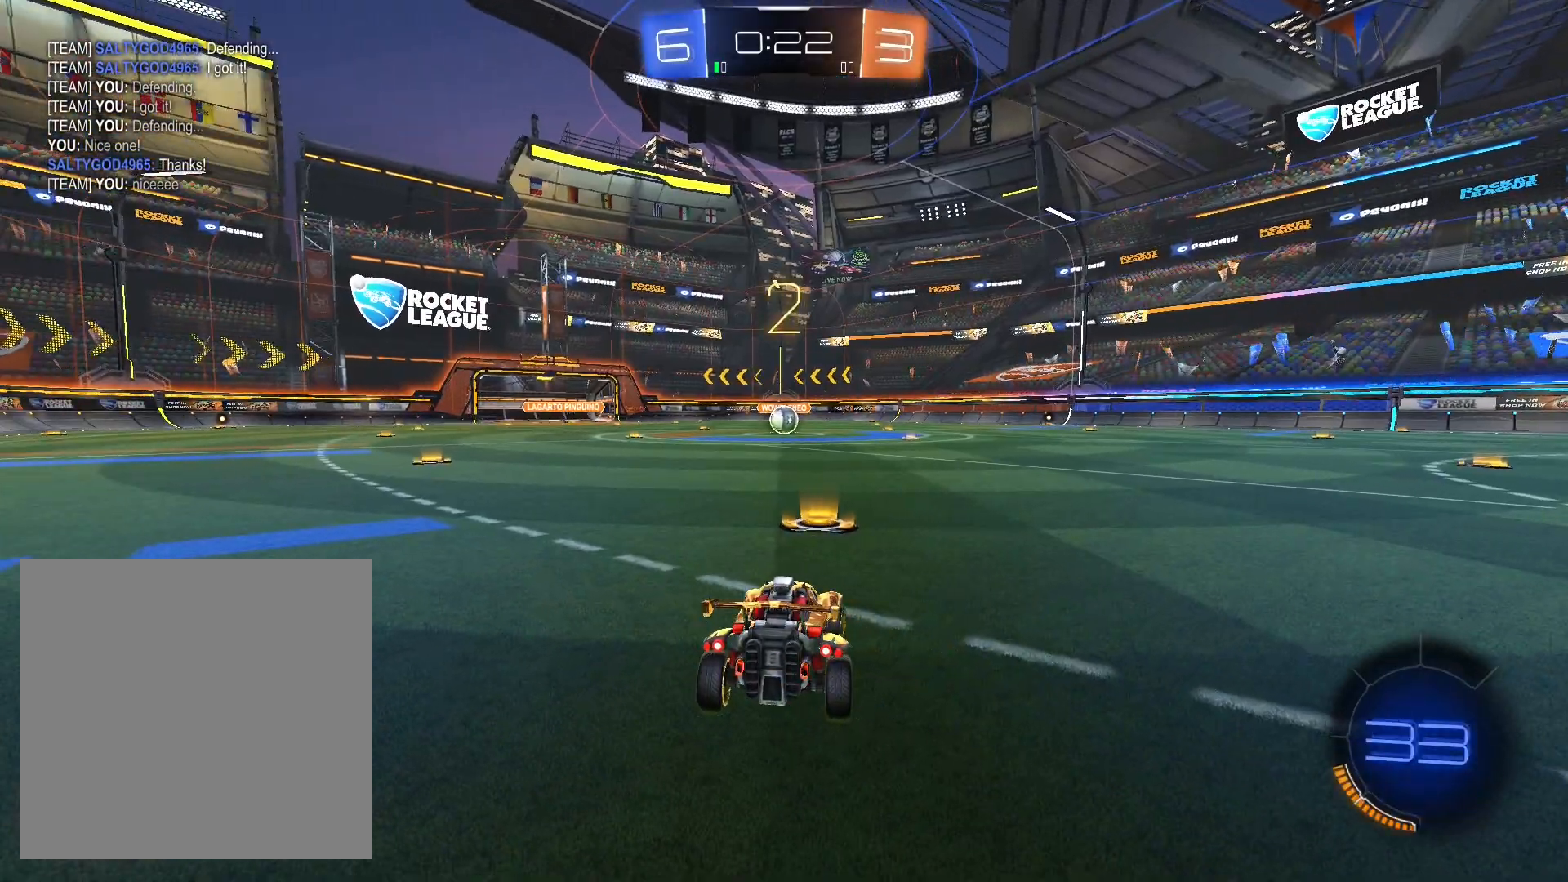
{"buttons": ["R2"], "left_stick": "left", "right_stick": "center", "events": [[100, "left_stick", "right"], [233, "left_stick", "left"], [367, "left_stick", "right"], [467, "left_stick", "left"]]}